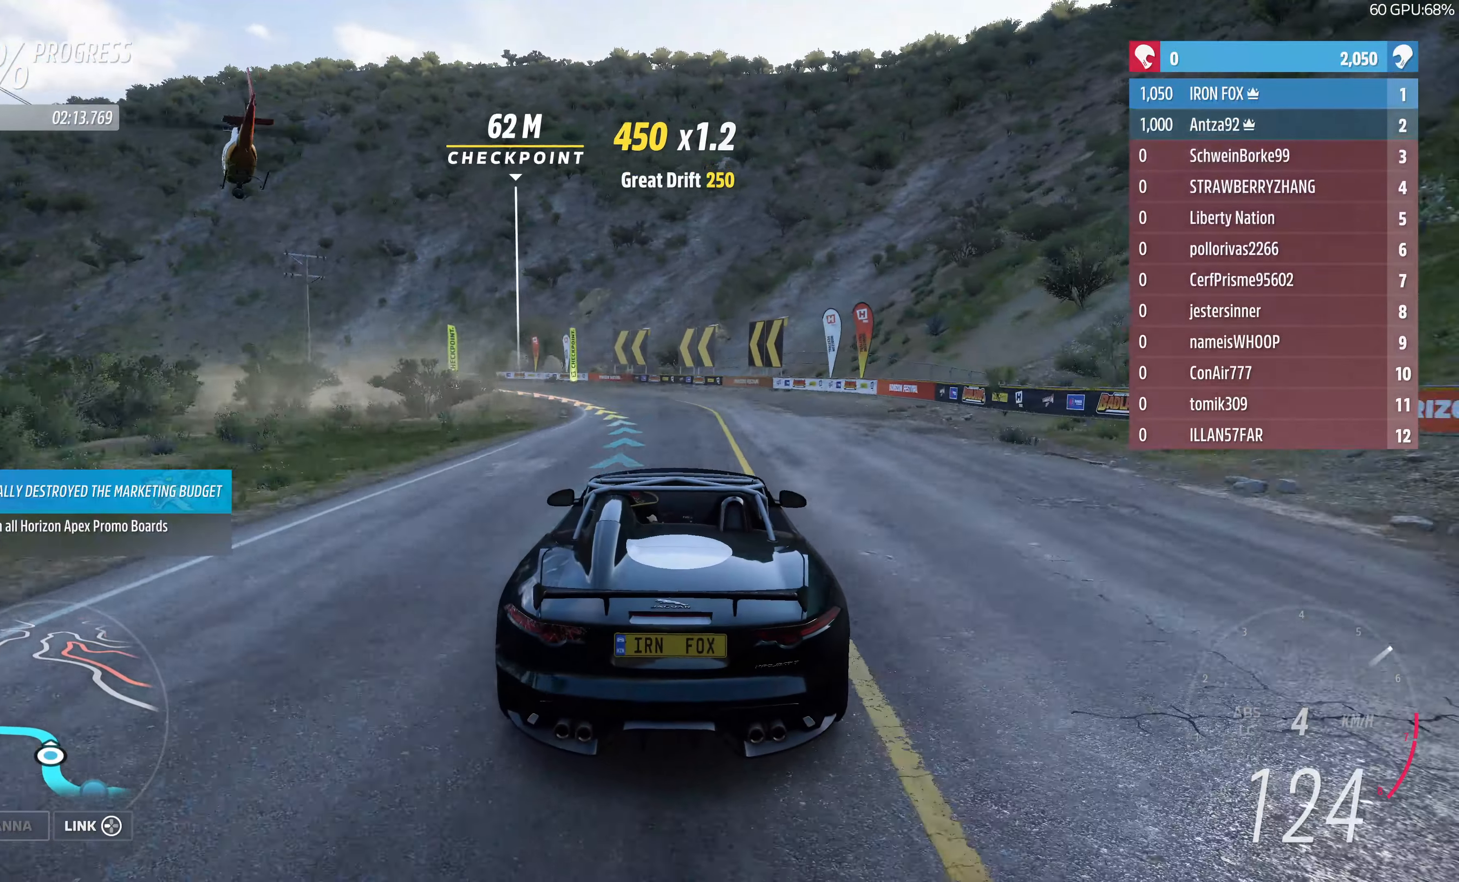
Gameplay with a controller (PlayStation layout); each line is a JSON object with the inputs held at the frame after it. "events" lists button and stick changes between this image and that frame as [ms after this image, input, new state], when the widget could be followed in between.
{"buttons": [], "left_stick": "left", "right_stick": "center", "events": [[67, "left_stick", "up-left"], [300, "R2", "up"], [334, "left_stick", "left"]]}
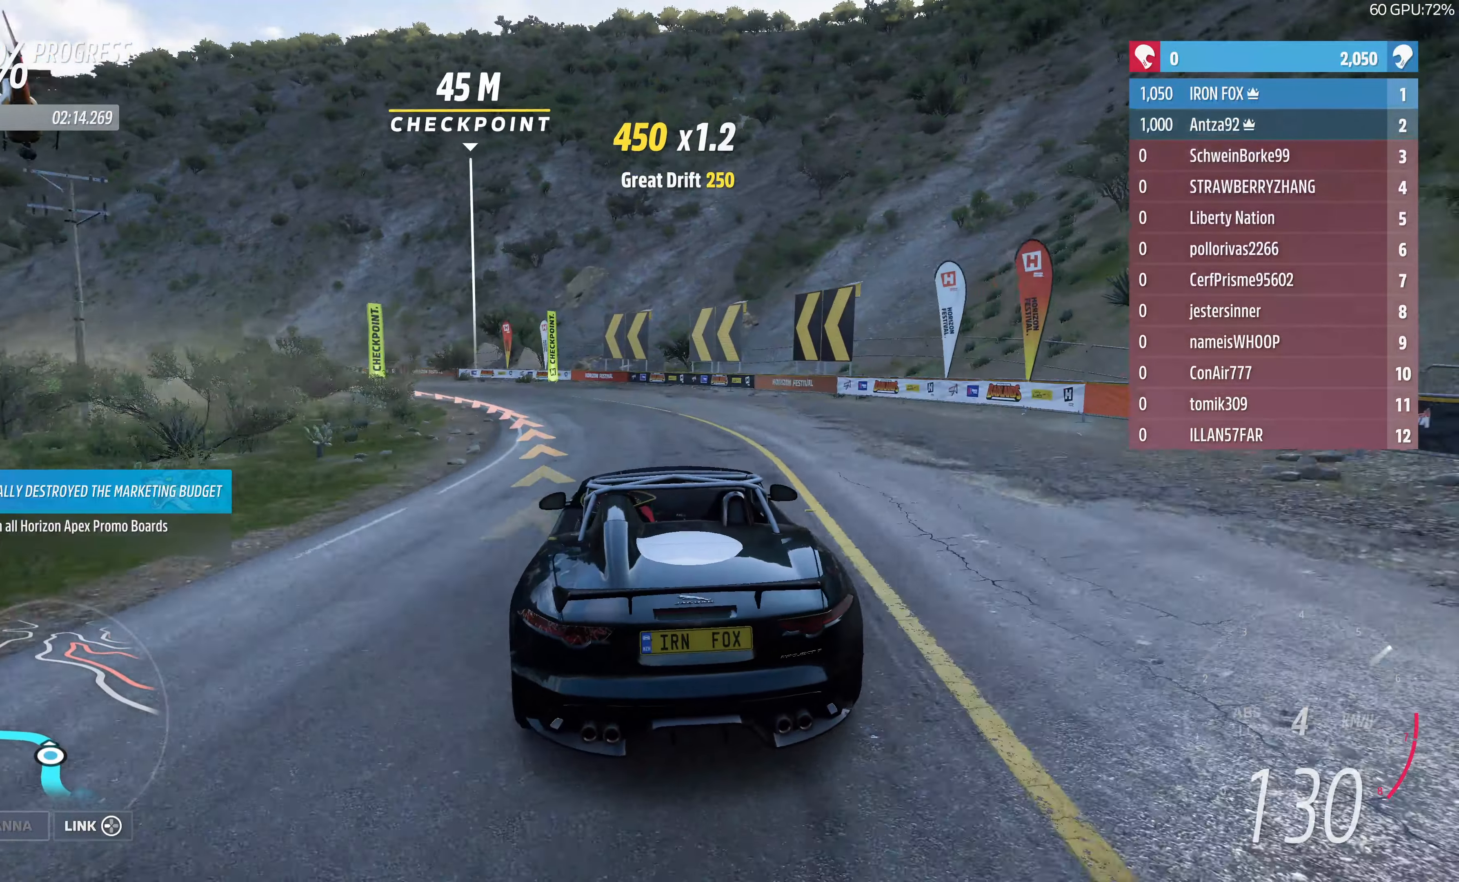
{"buttons": [], "left_stick": "center", "right_stick": "up-left", "events": [[167, "left_stick", "up-left"], [400, "right_stick", "up-left"], [500, "left_stick", "center"]]}
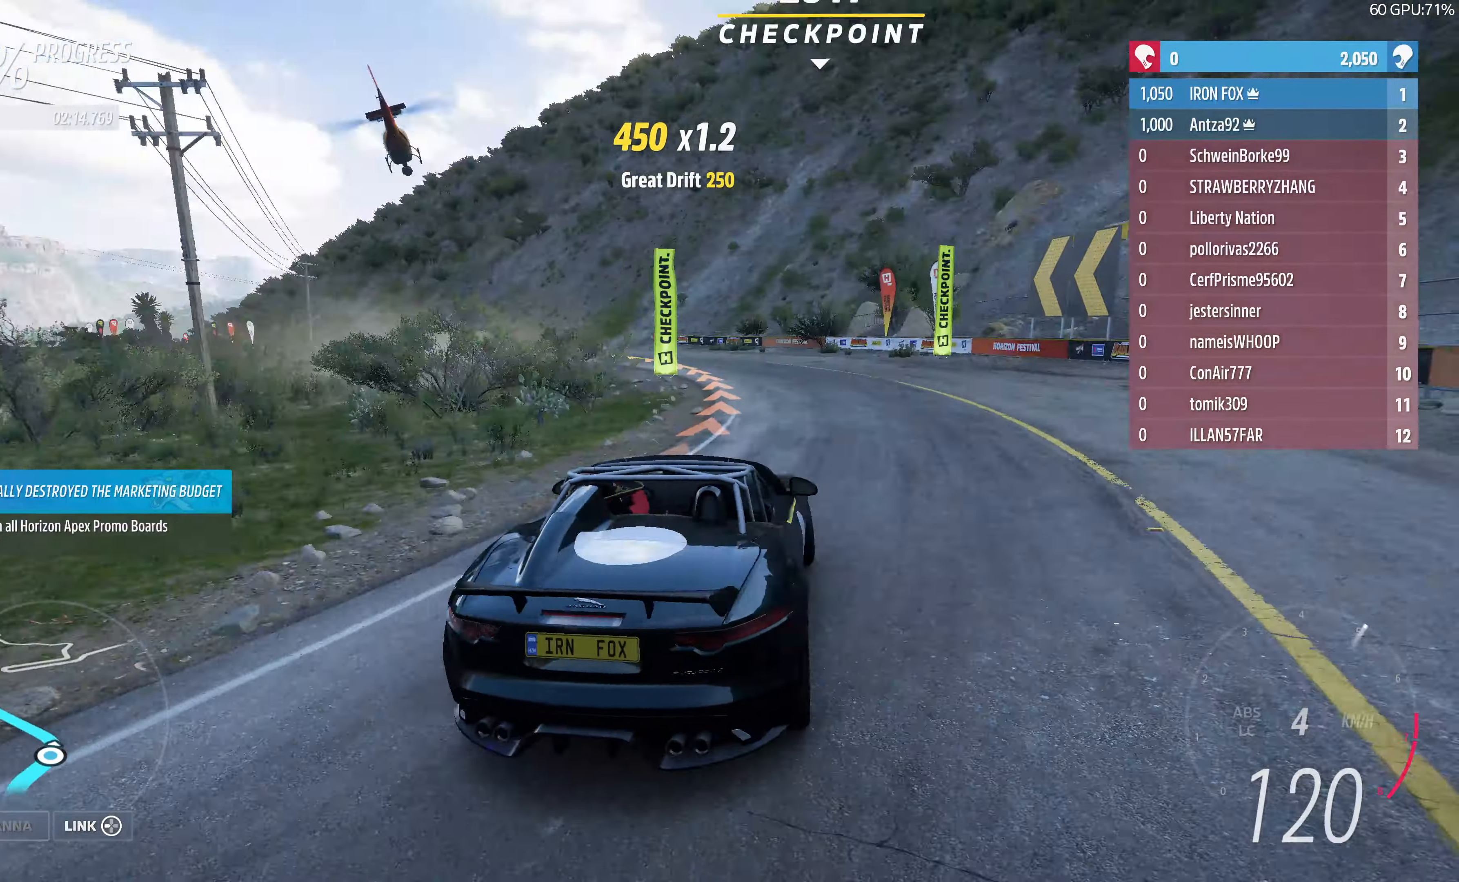
{"buttons": [], "left_stick": "up-left", "right_stick": "up-left", "events": [[200, "left_stick", "up-left"]]}
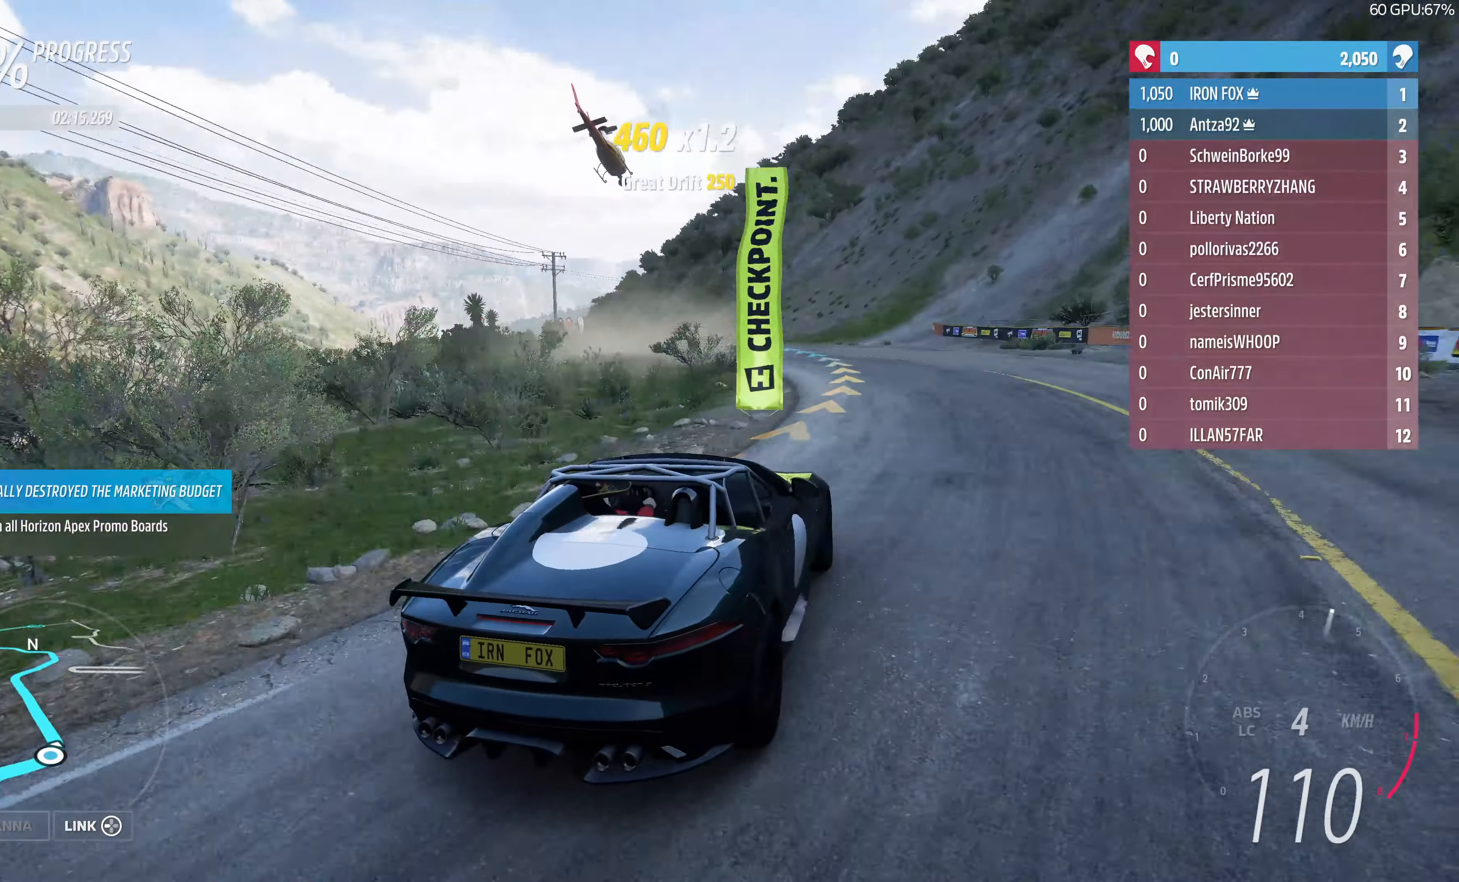
{"buttons": ["R2"], "left_stick": "up-left", "right_stick": "up-left", "events": [[100, "R2", "down"], [267, "left_stick", "up-right"], [400, "left_stick", "up"], [500, "left_stick", "up-left"]]}
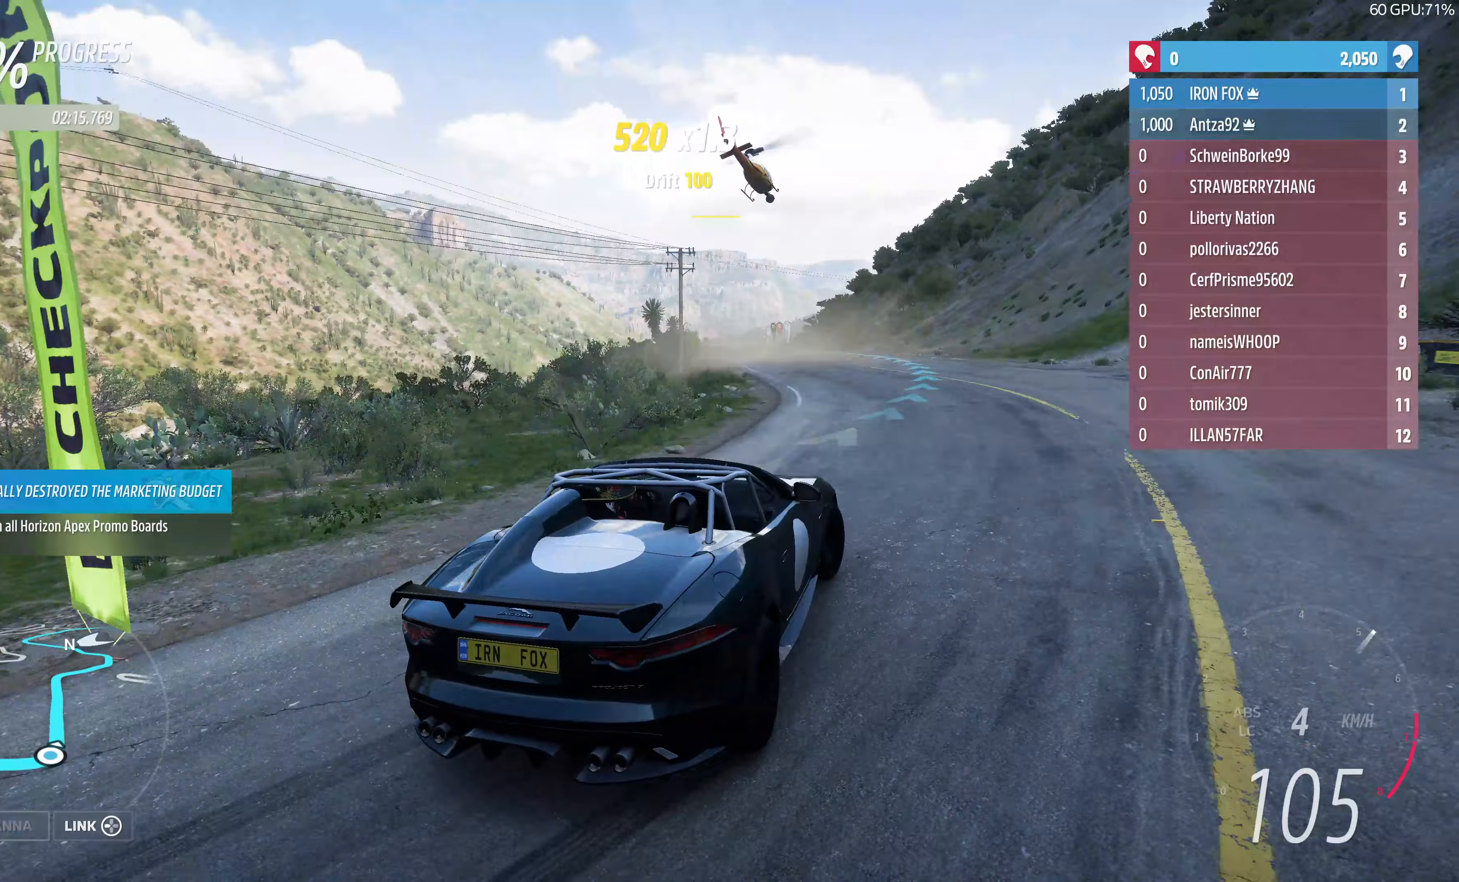
{"buttons": [], "left_stick": "up", "right_stick": "up-left", "events": [[233, "left_stick", "up"], [433, "R2", "up"]]}
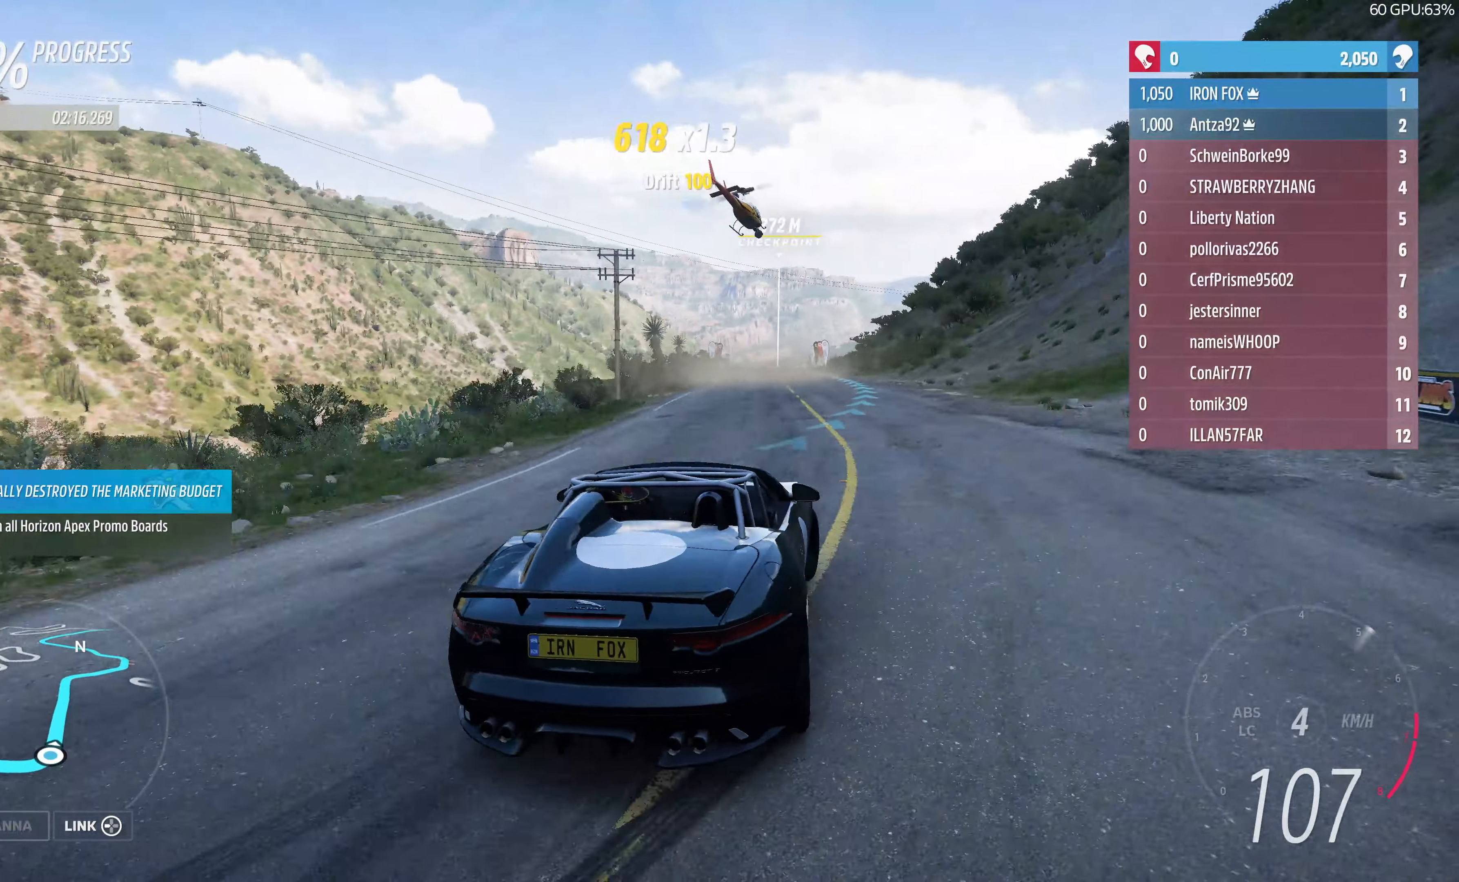
{"buttons": ["R2"], "left_stick": "up", "right_stick": "up", "events": [[33, "left_stick", "up-right"], [167, "R2", "down"], [200, "left_stick", "up"], [500, "right_stick", "up"]]}
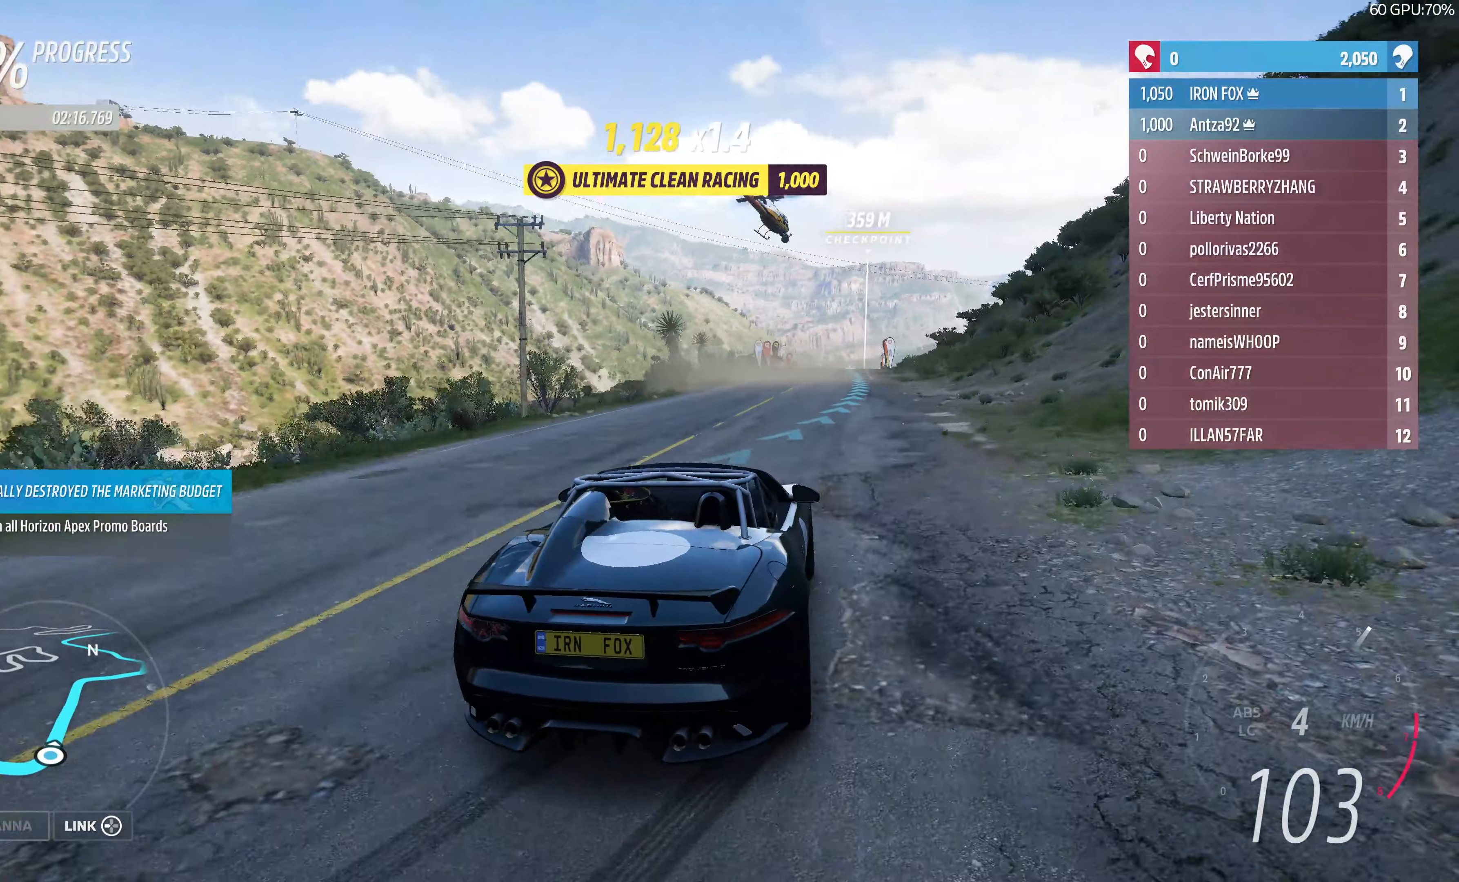
{"buttons": ["R2"], "left_stick": "up", "right_stick": "center", "events": [[167, "right_stick", "center"]]}
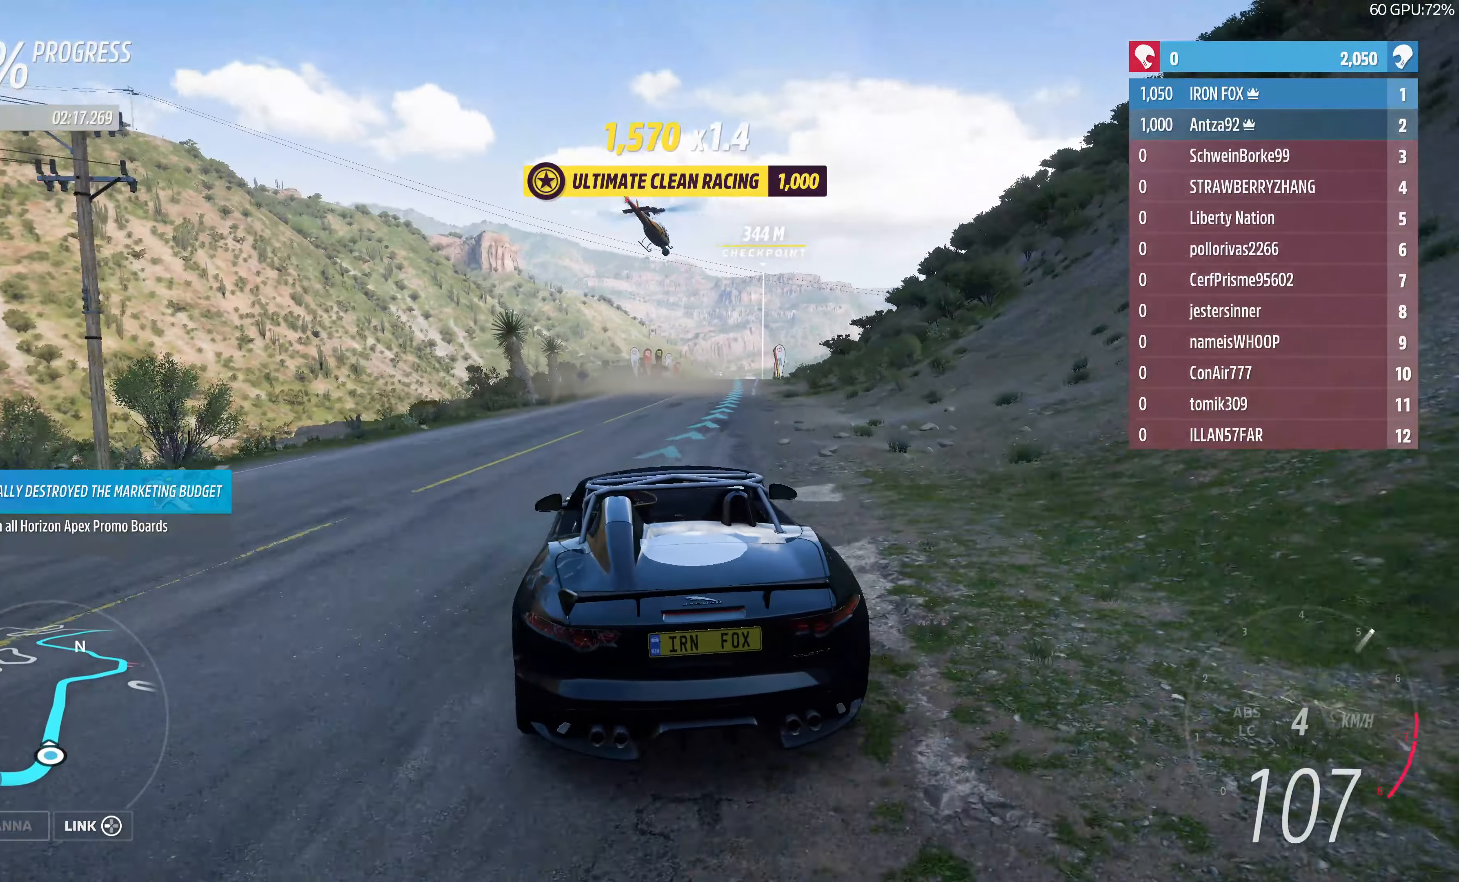
{"buttons": ["R2"], "left_stick": "up-right", "right_stick": "center", "events": [[33, "left_stick", "up-left"], [233, "left_stick", "up-right"]]}
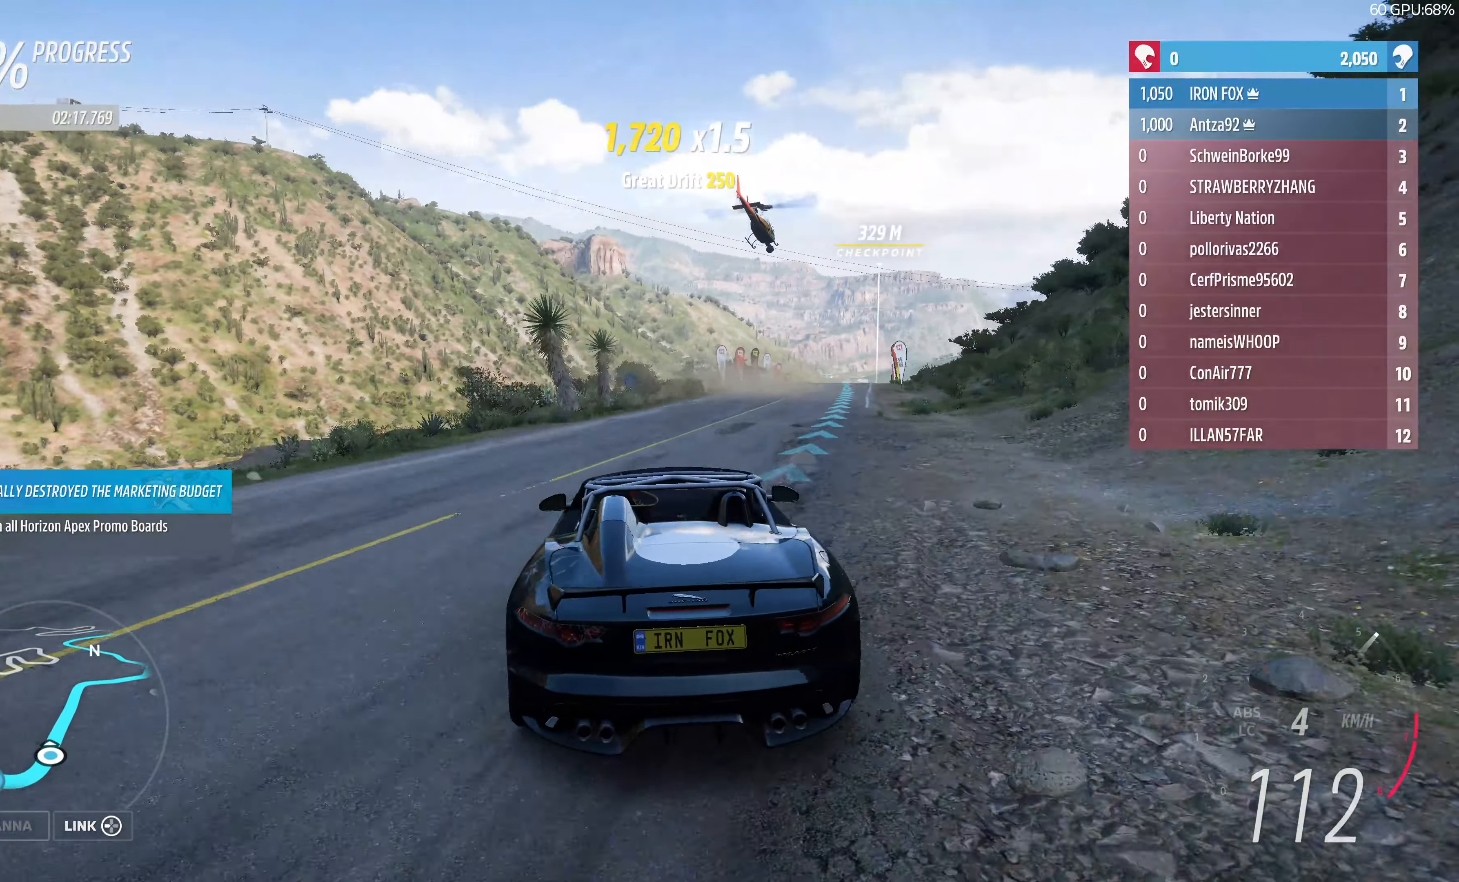
{"buttons": ["R2"], "left_stick": "center", "right_stick": "center", "events": [[167, "left_stick", "center"]]}
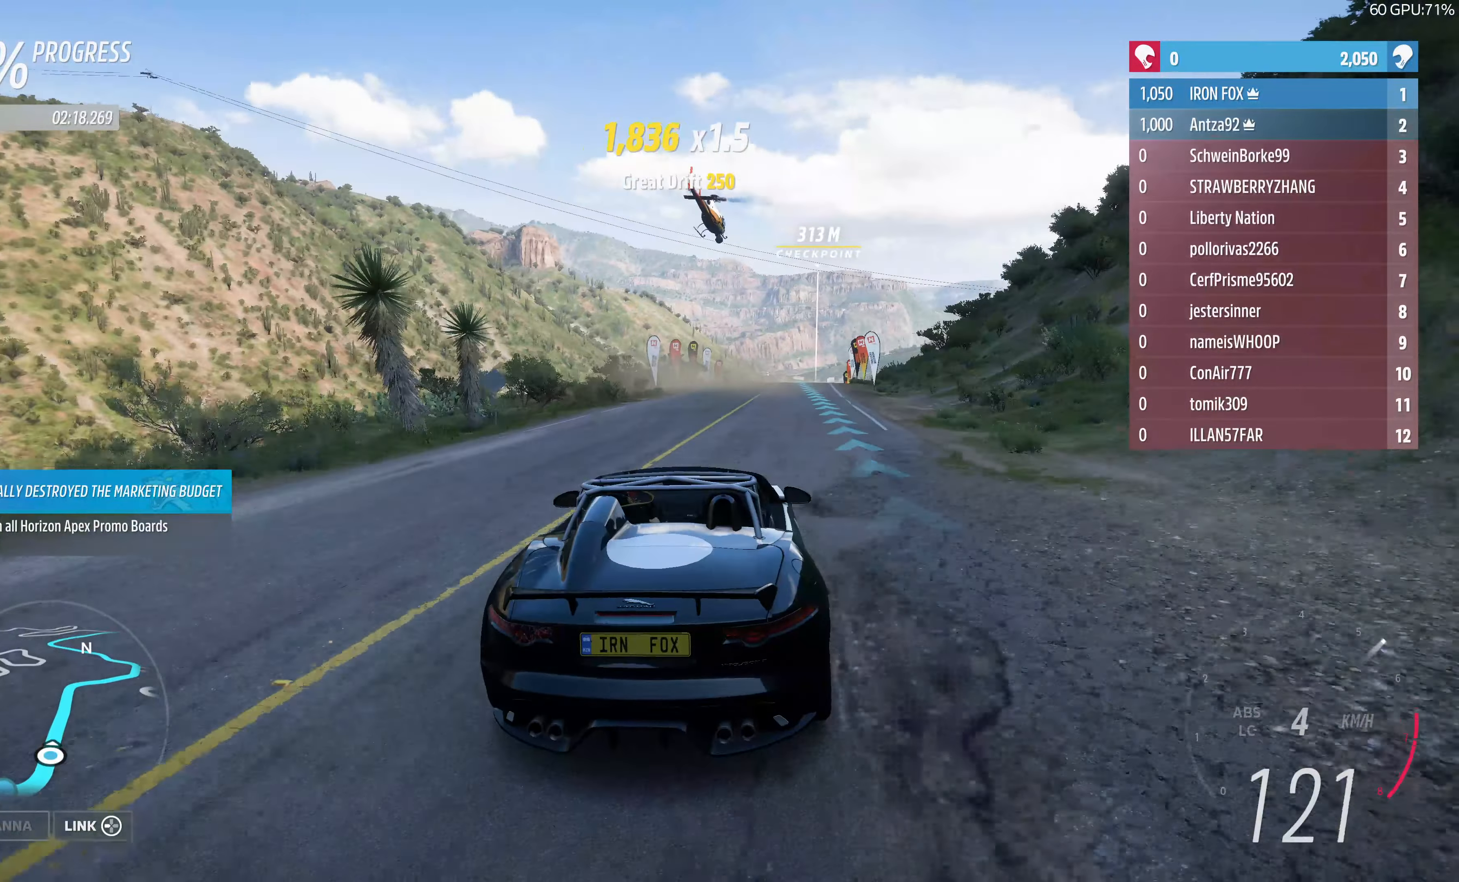
{"buttons": ["R2"], "left_stick": "center", "right_stick": "center", "events": [[400, "left_stick", "up"], [500, "left_stick", "center"]]}
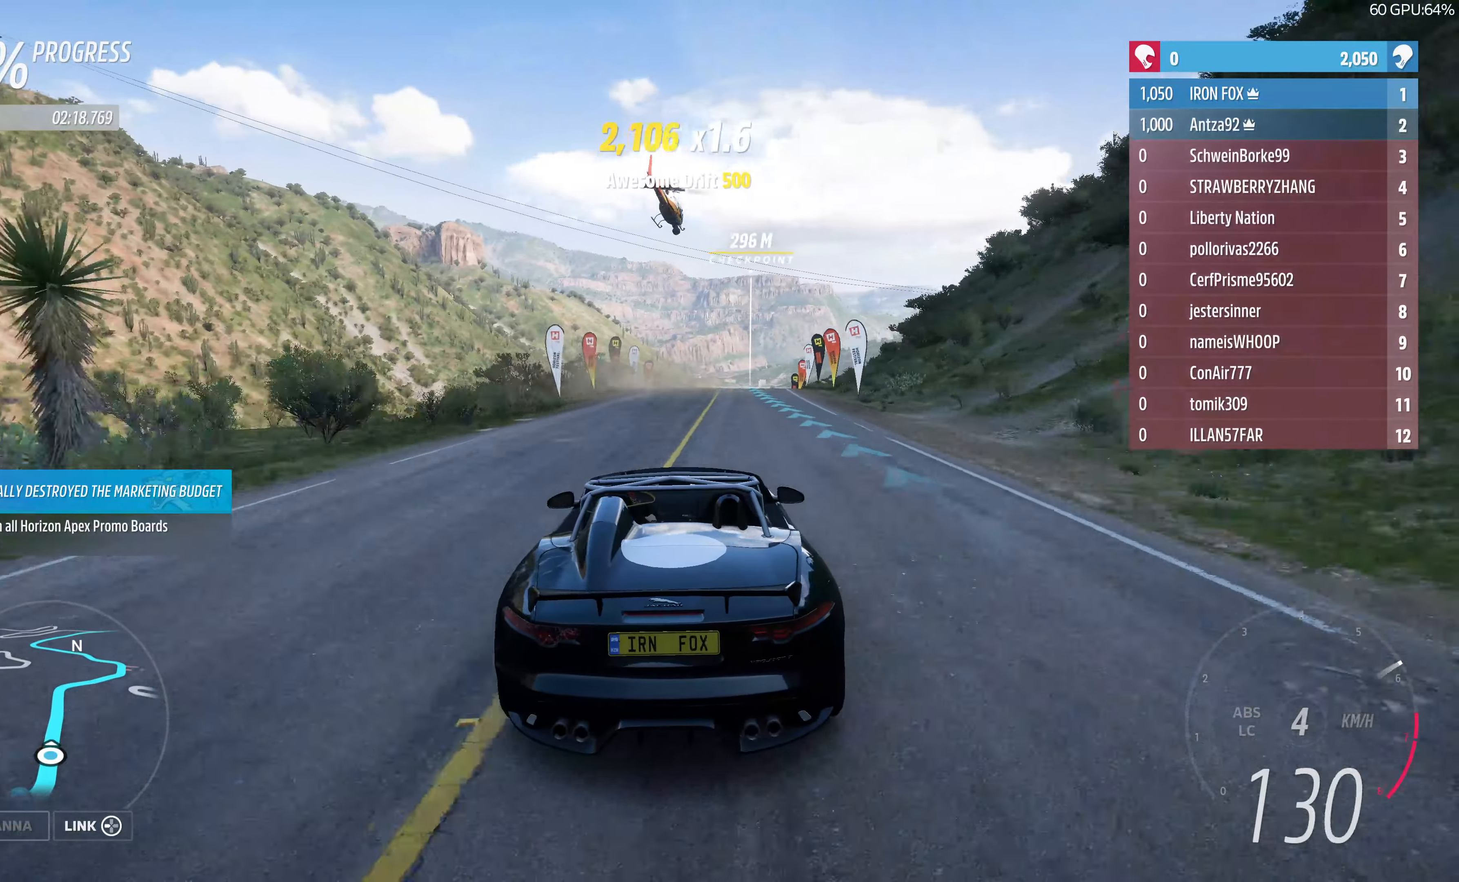
{"buttons": ["R2"], "left_stick": "up", "right_stick": "center", "events": [[300, "left_stick", "up"]]}
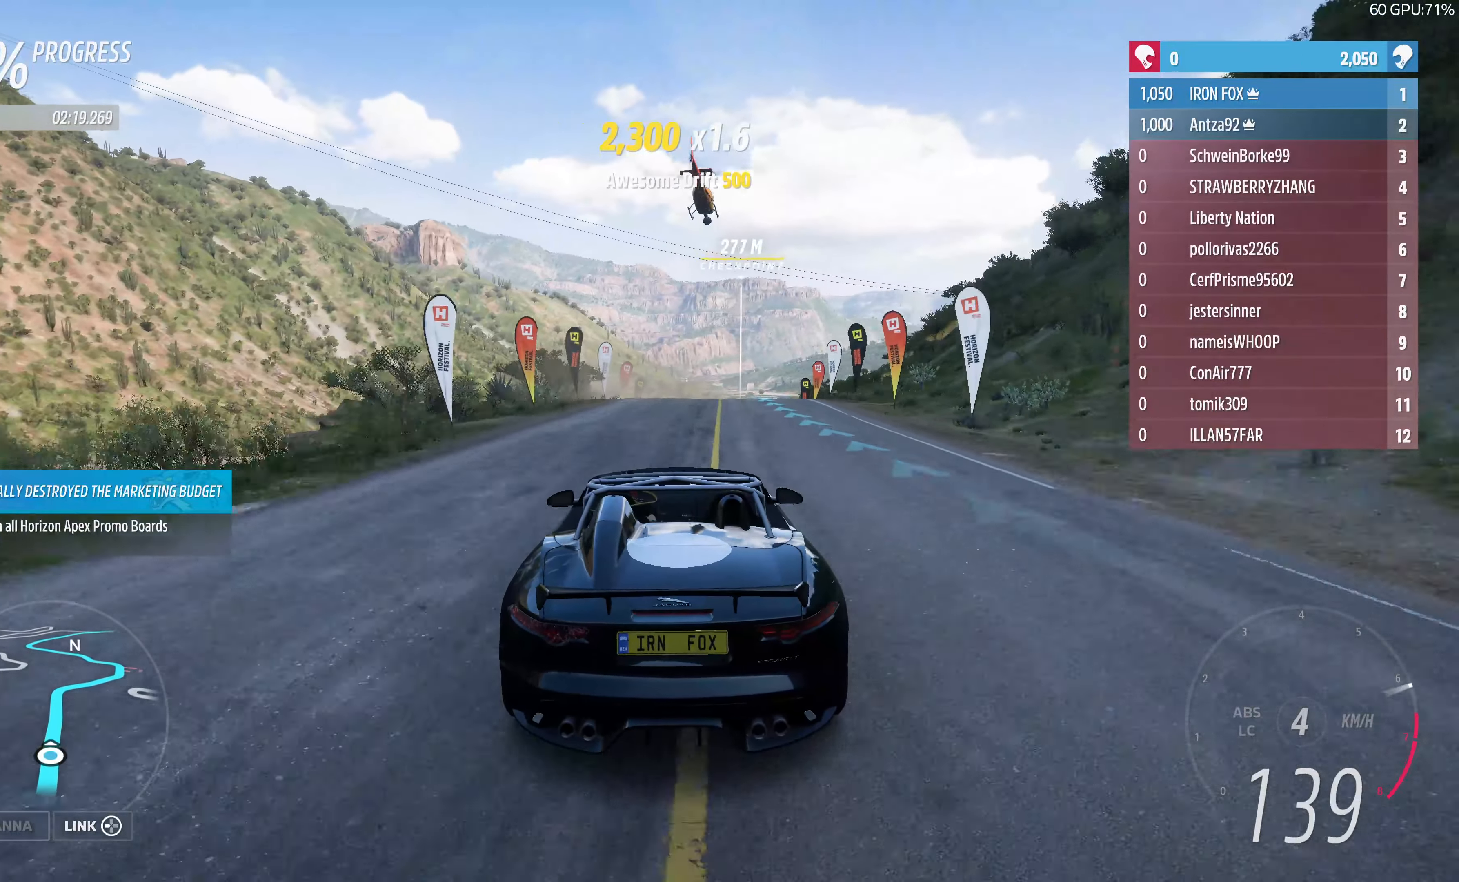
{"buttons": ["R2"], "left_stick": "center", "right_stick": "center", "events": [[333, "left_stick", "up-right"], [433, "left_stick", "center"]]}
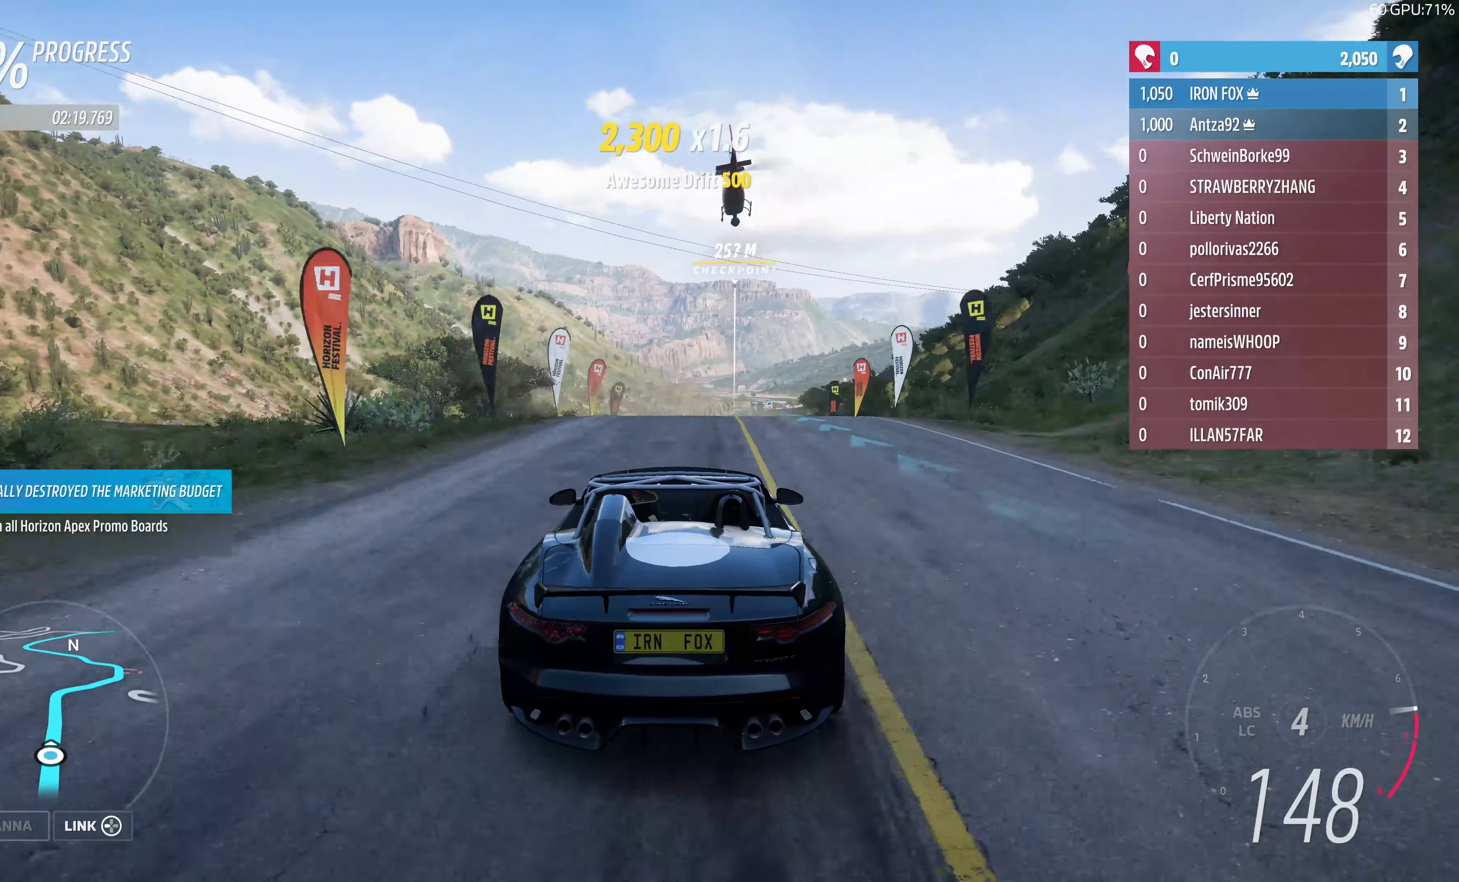
{"buttons": ["R2"], "left_stick": "up", "right_stick": "center", "events": [[300, "left_stick", "up"]]}
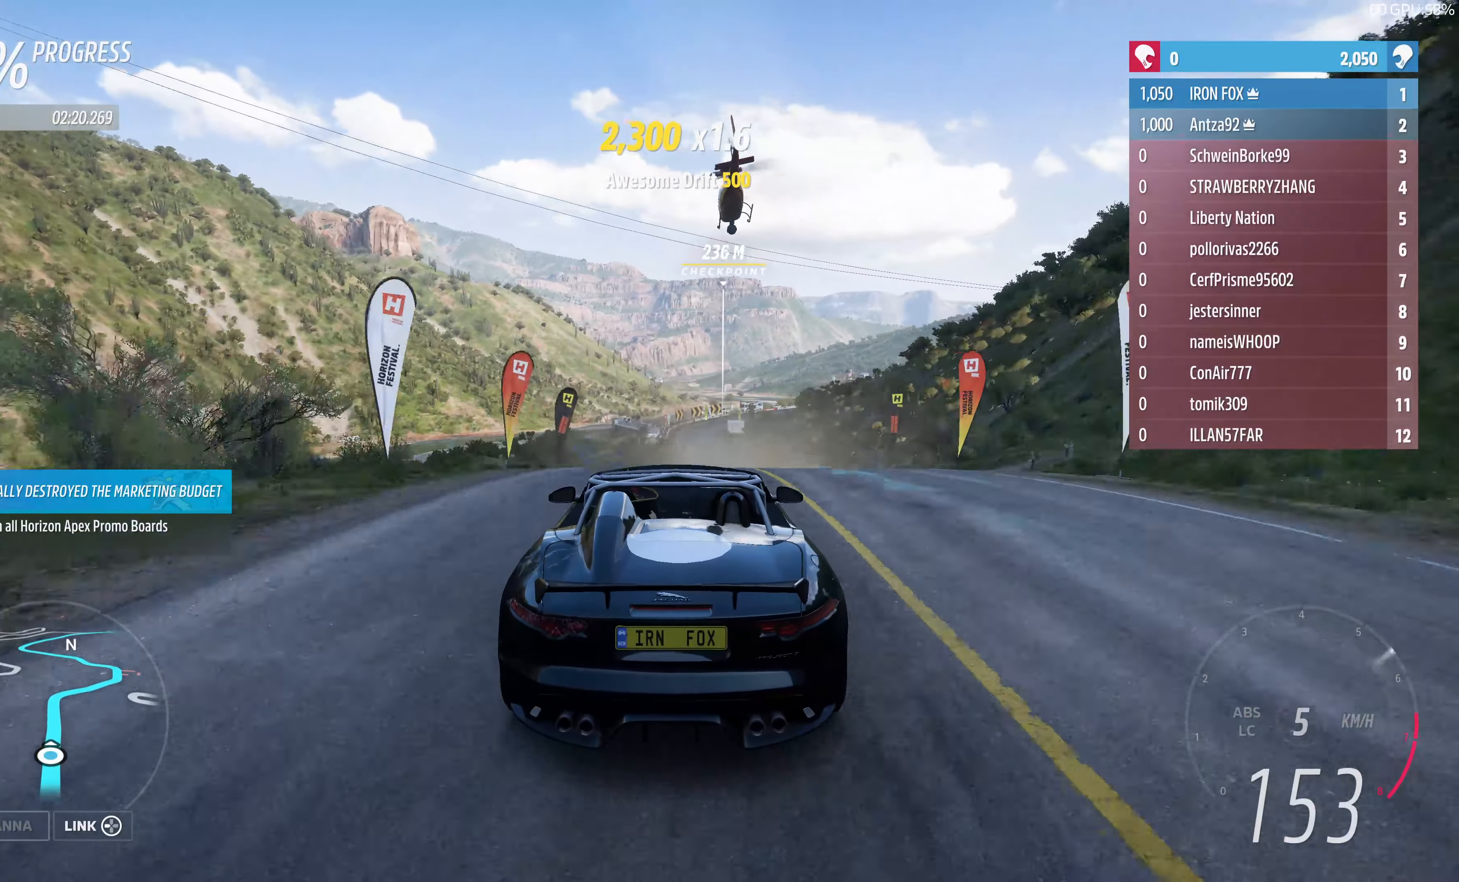
{"buttons": ["R2"], "left_stick": "center", "right_stick": "center", "events": [[33, "left_stick", "center"]]}
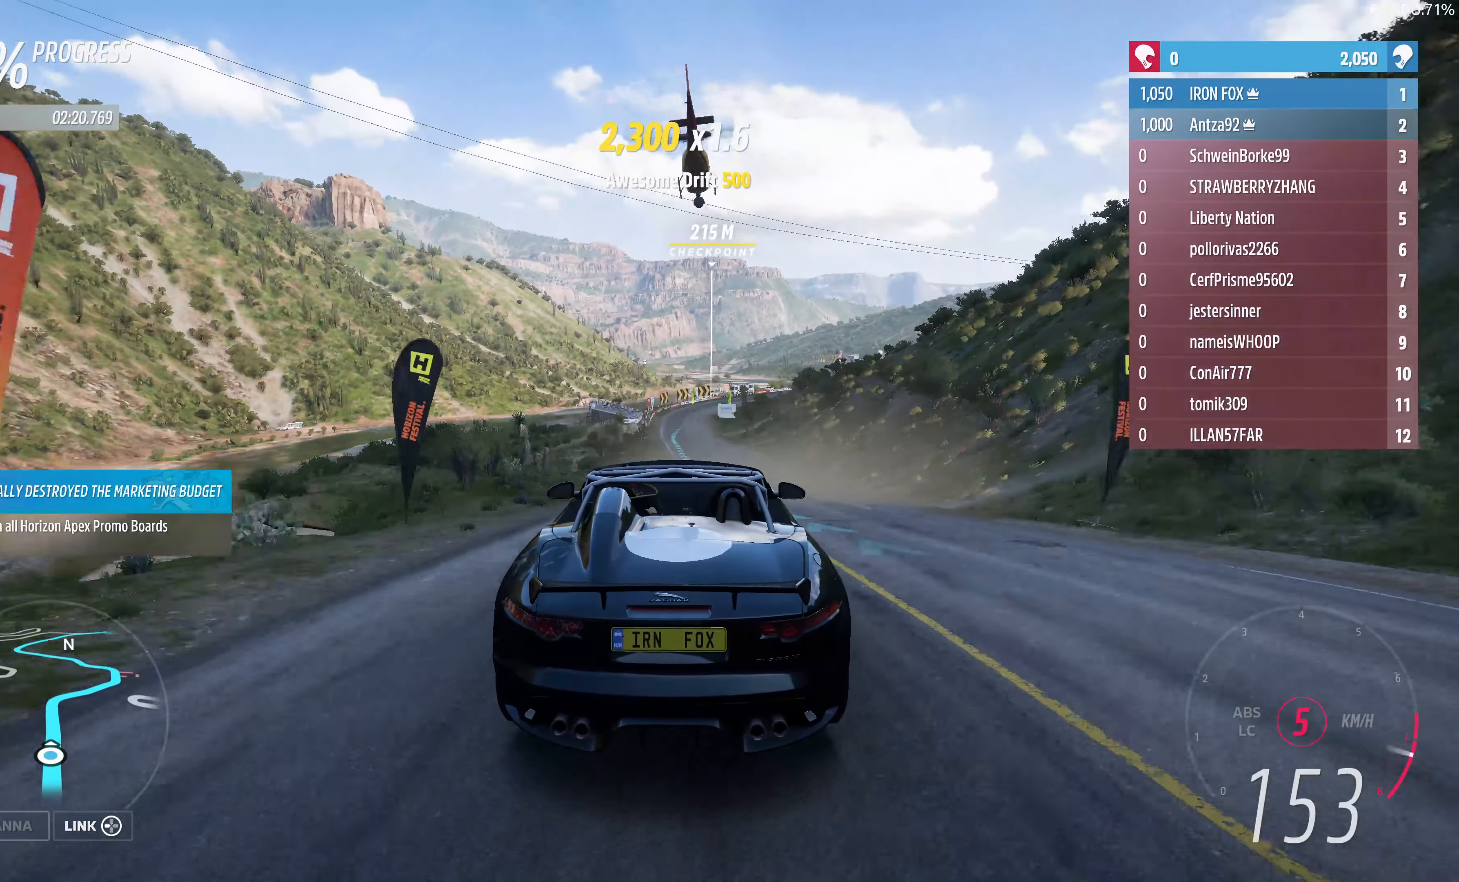
{"buttons": ["R2"], "left_stick": "up", "right_stick": "center", "events": [[200, "left_stick", "up"]]}
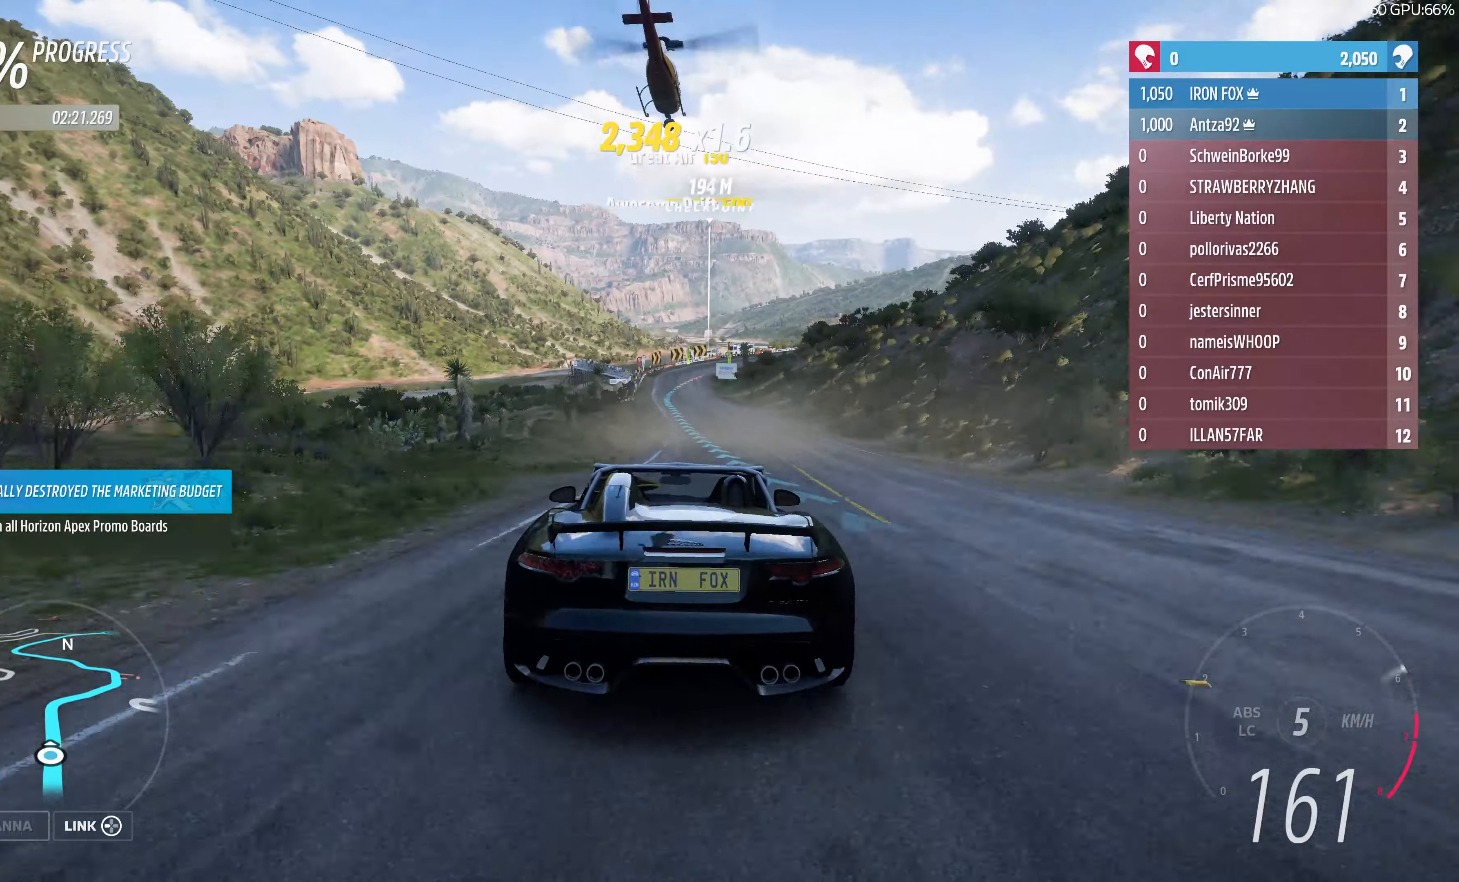
{"buttons": ["R2"], "left_stick": "center", "right_stick": "center", "events": [[200, "left_stick", "center"]]}
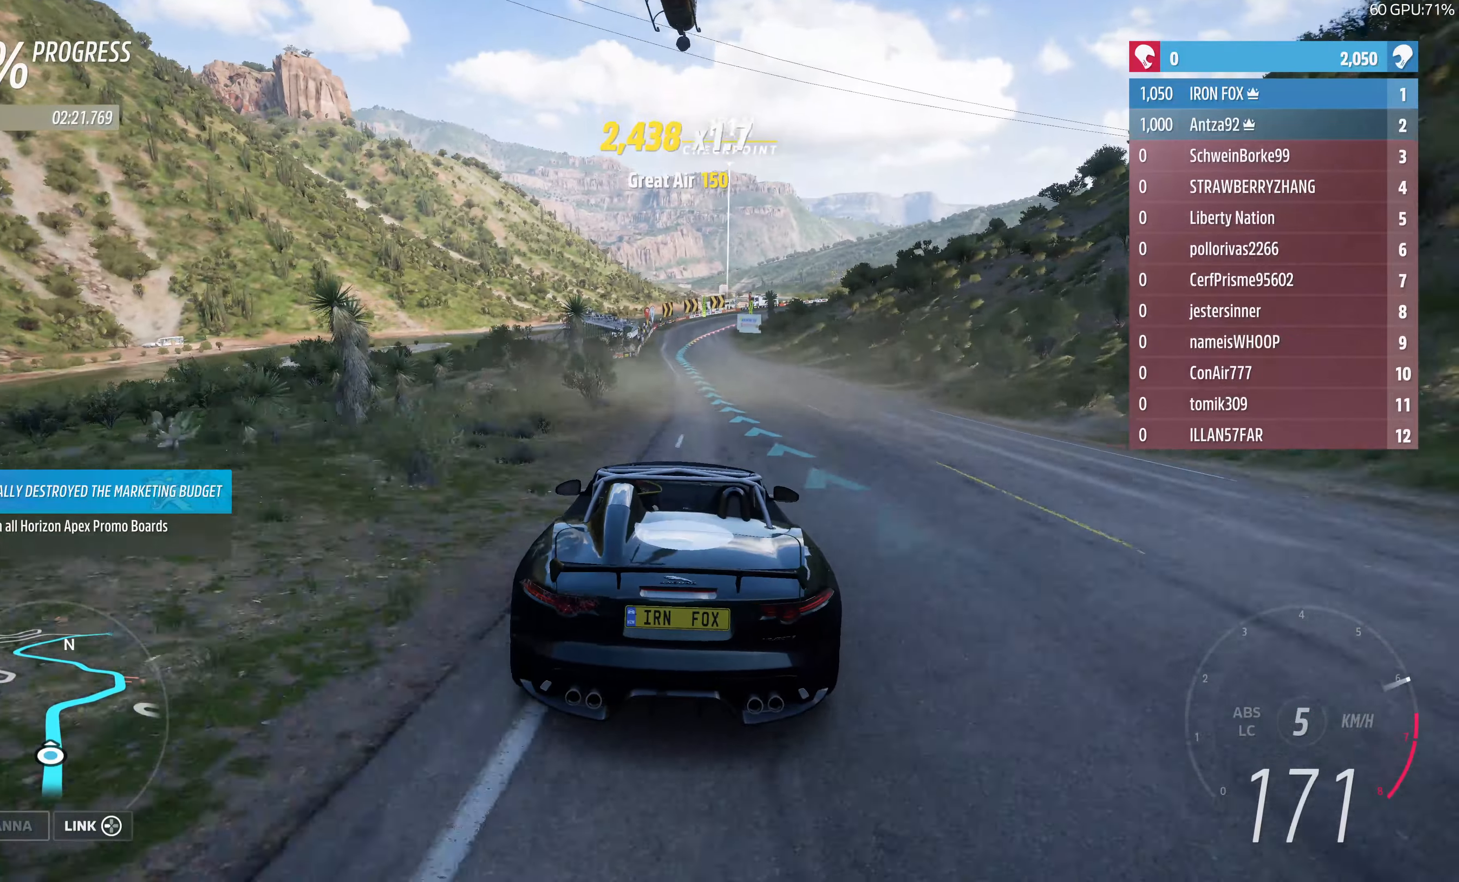
{"buttons": ["R2"], "left_stick": "center", "right_stick": "center", "events": []}
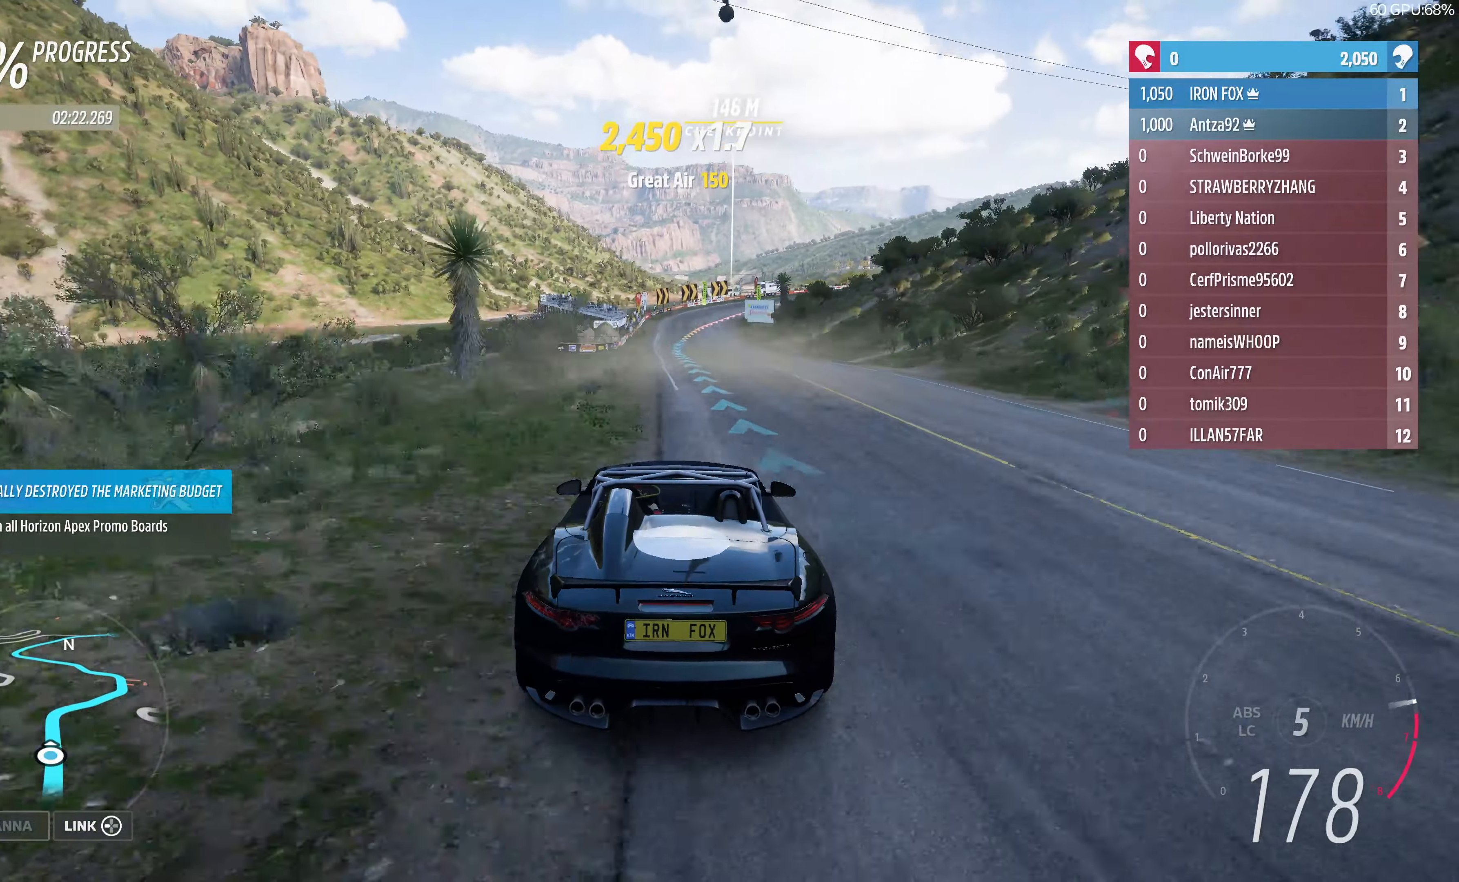
{"buttons": ["R2"], "left_stick": "center", "right_stick": "center", "events": [[133, "left_stick", "up-left"], [200, "left_stick", "center"]]}
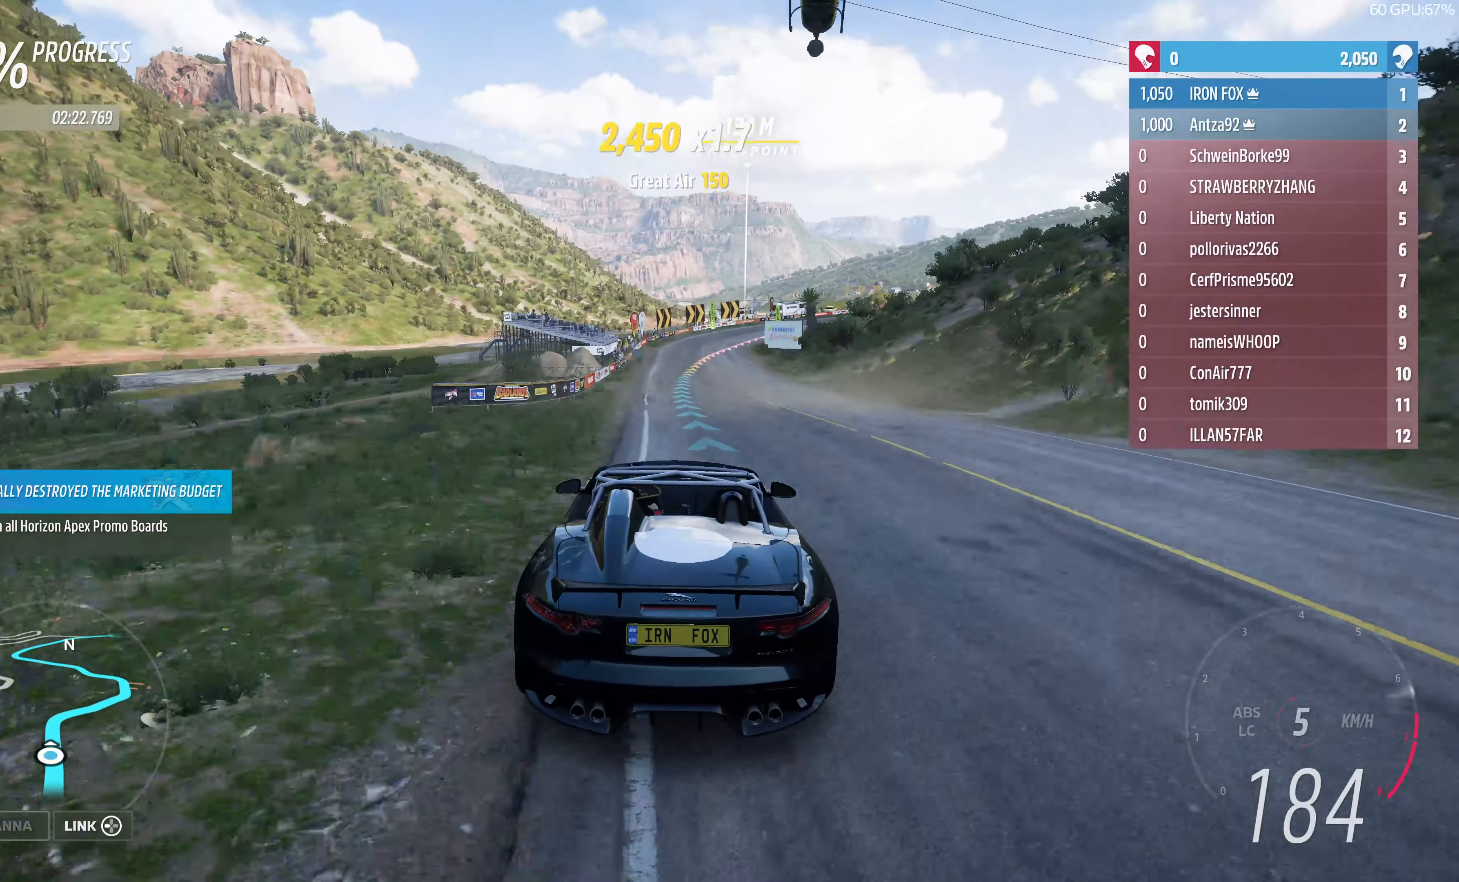
{"buttons": ["R2"], "left_stick": "center", "right_stick": "center", "events": []}
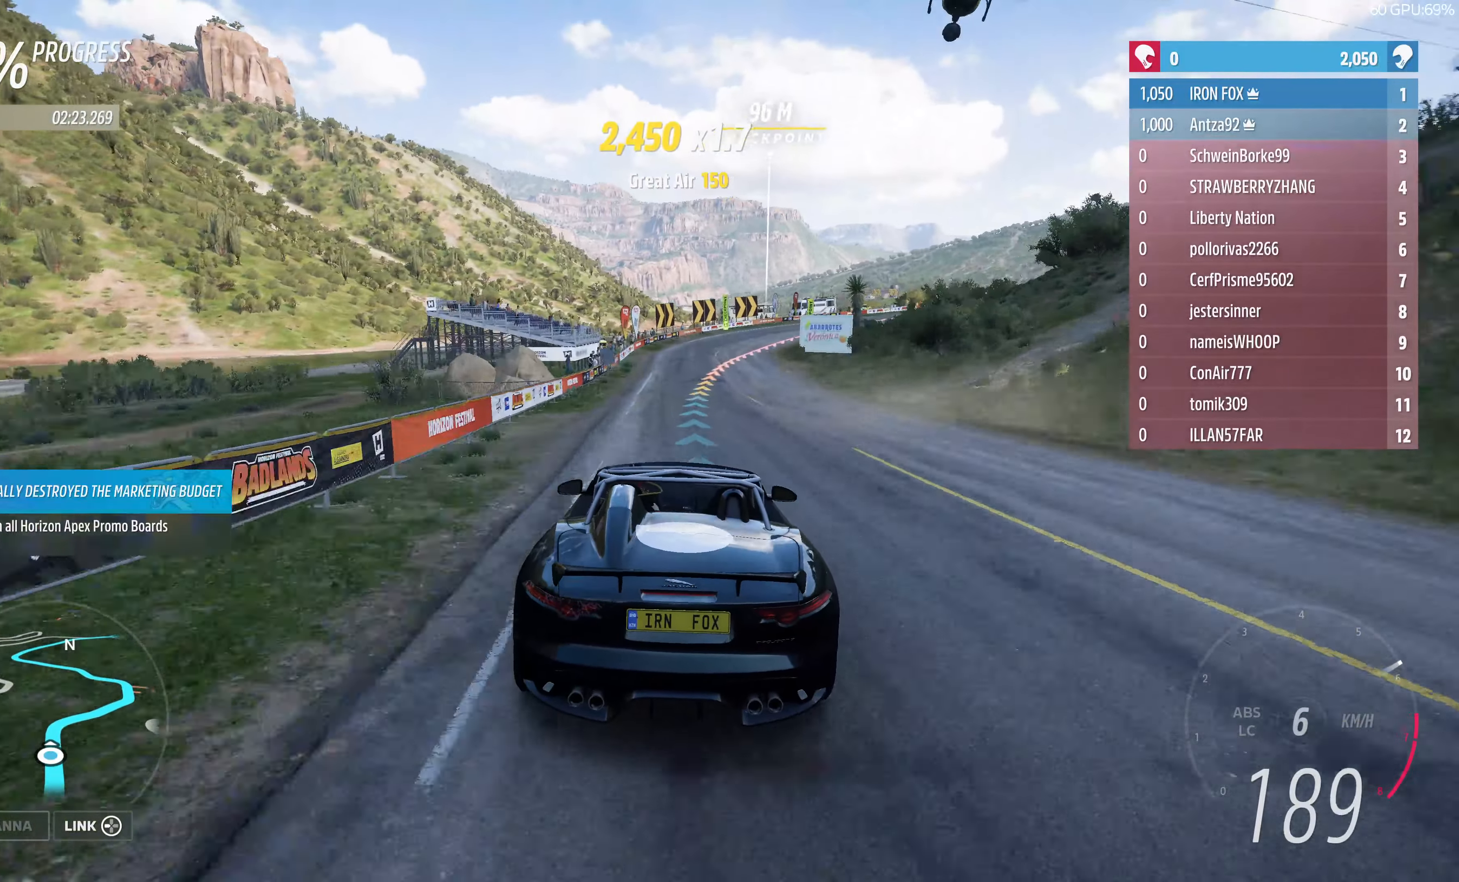
{"buttons": [], "left_stick": "up", "right_stick": "center", "events": [[33, "left_stick", "up"], [466, "R2", "up"]]}
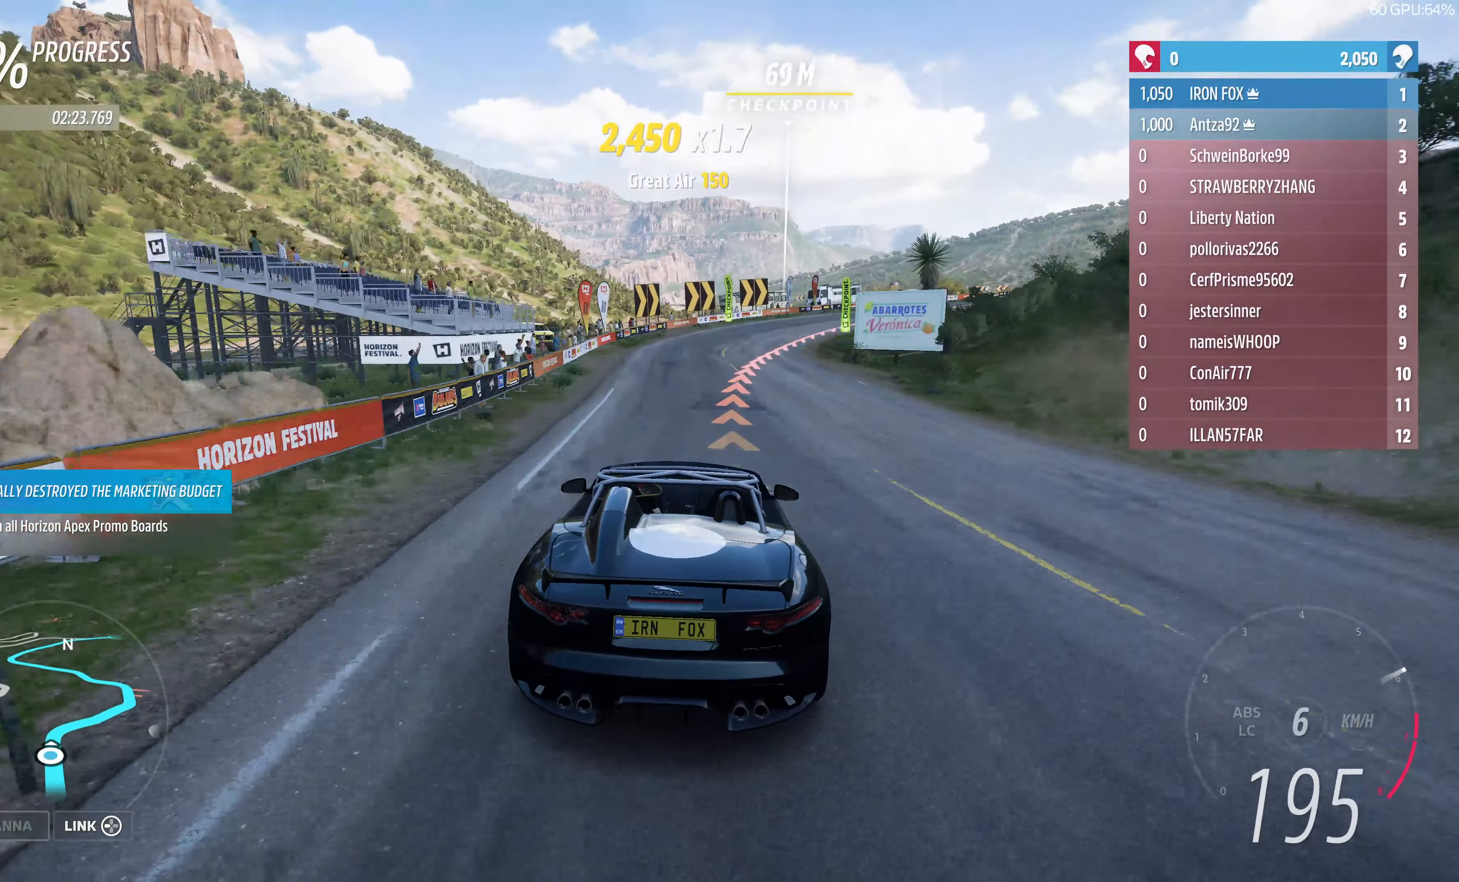
{"buttons": [], "left_stick": "up-right", "right_stick": "center", "events": [[133, "left_stick", "up-right"]]}
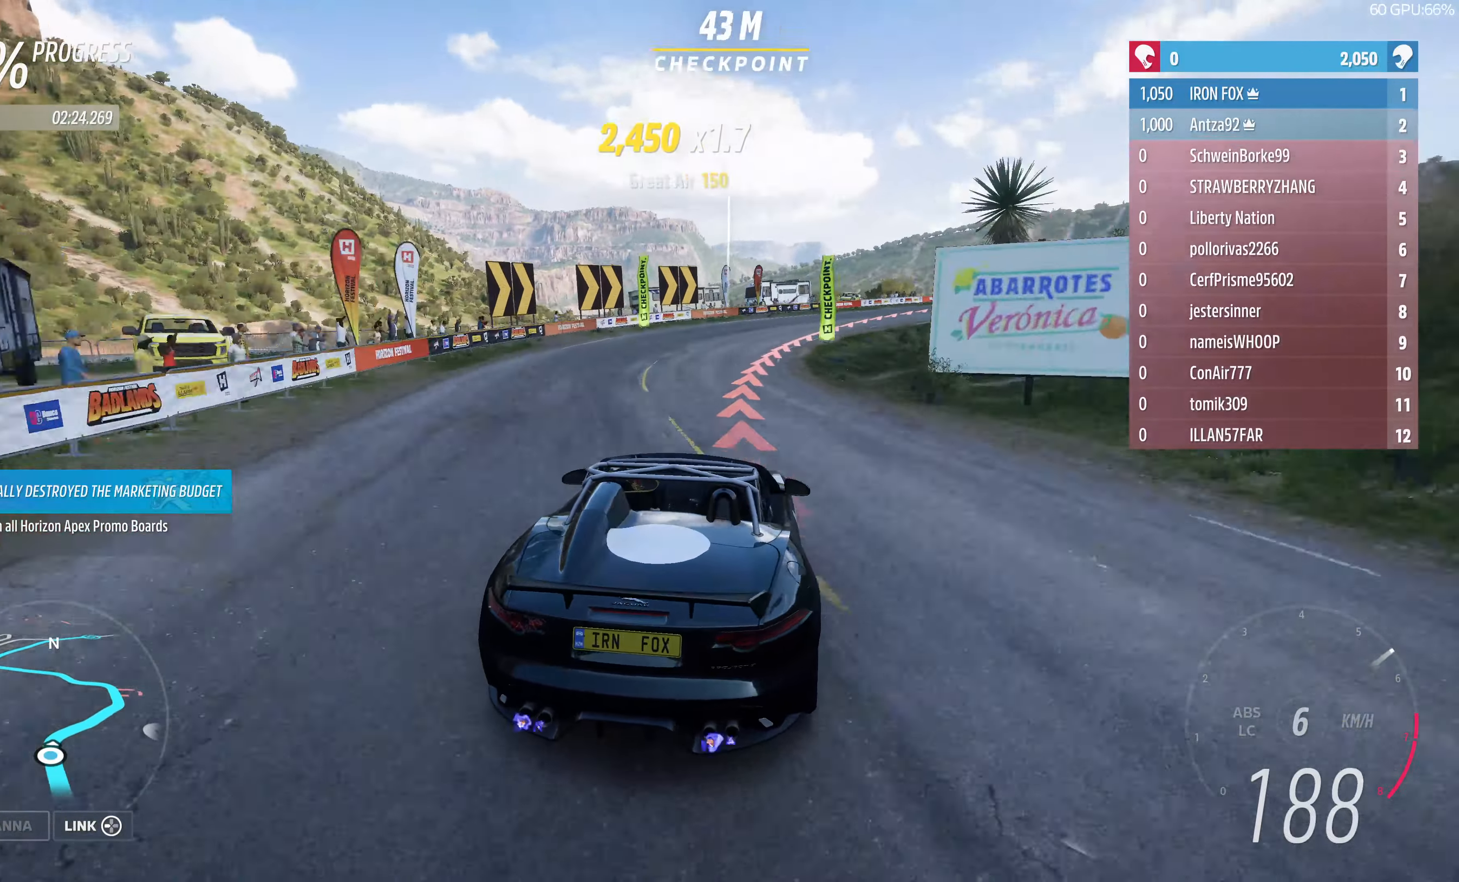
{"buttons": [], "left_stick": "right", "right_stick": "center", "events": [[100, "left_stick", "center"], [333, "left_stick", "right"]]}
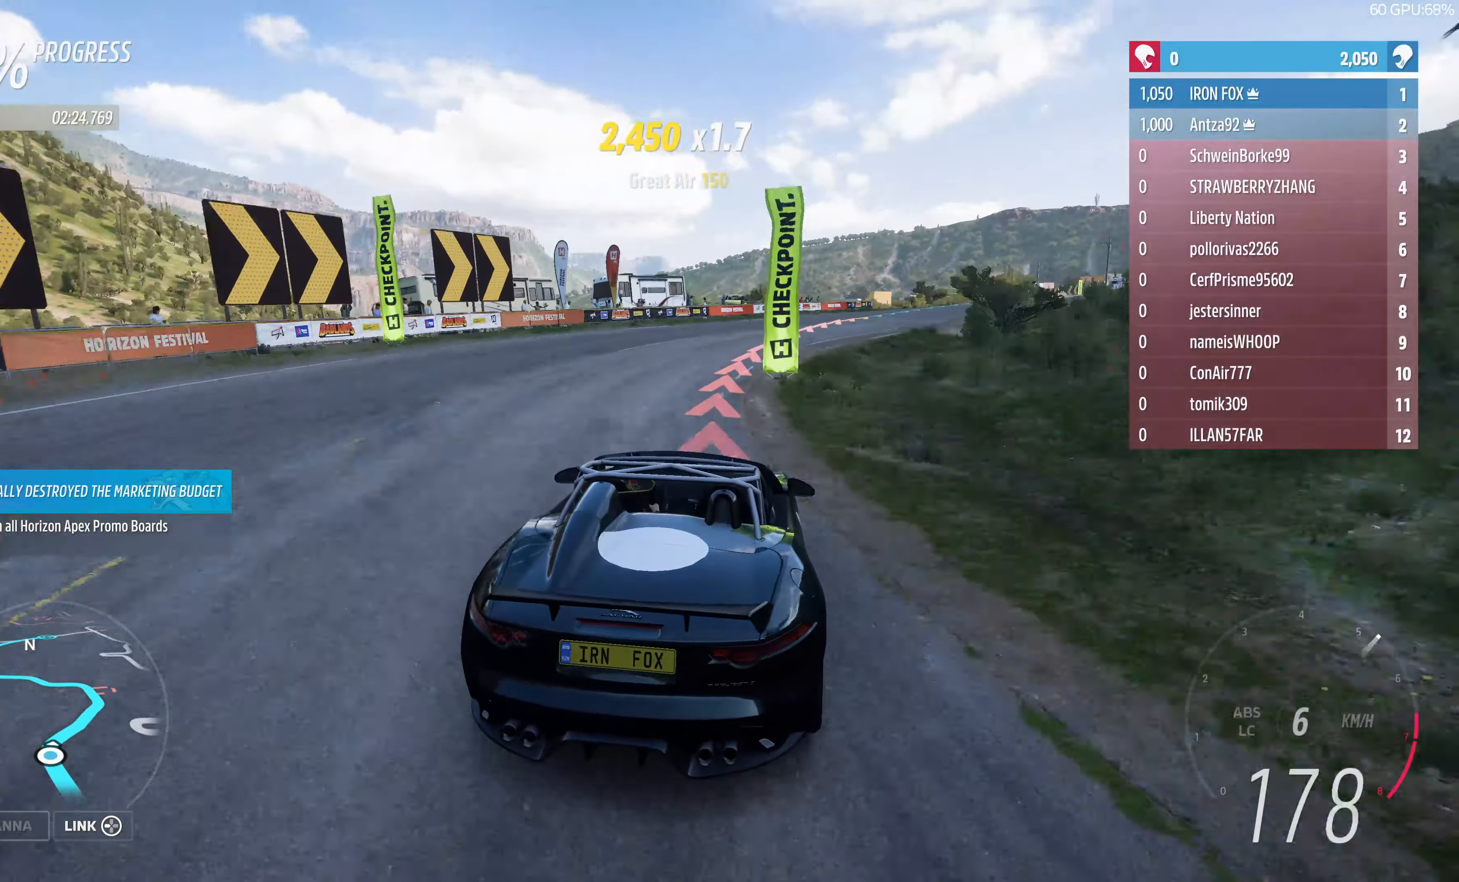
{"buttons": [], "left_stick": "right", "right_stick": "center", "events": []}
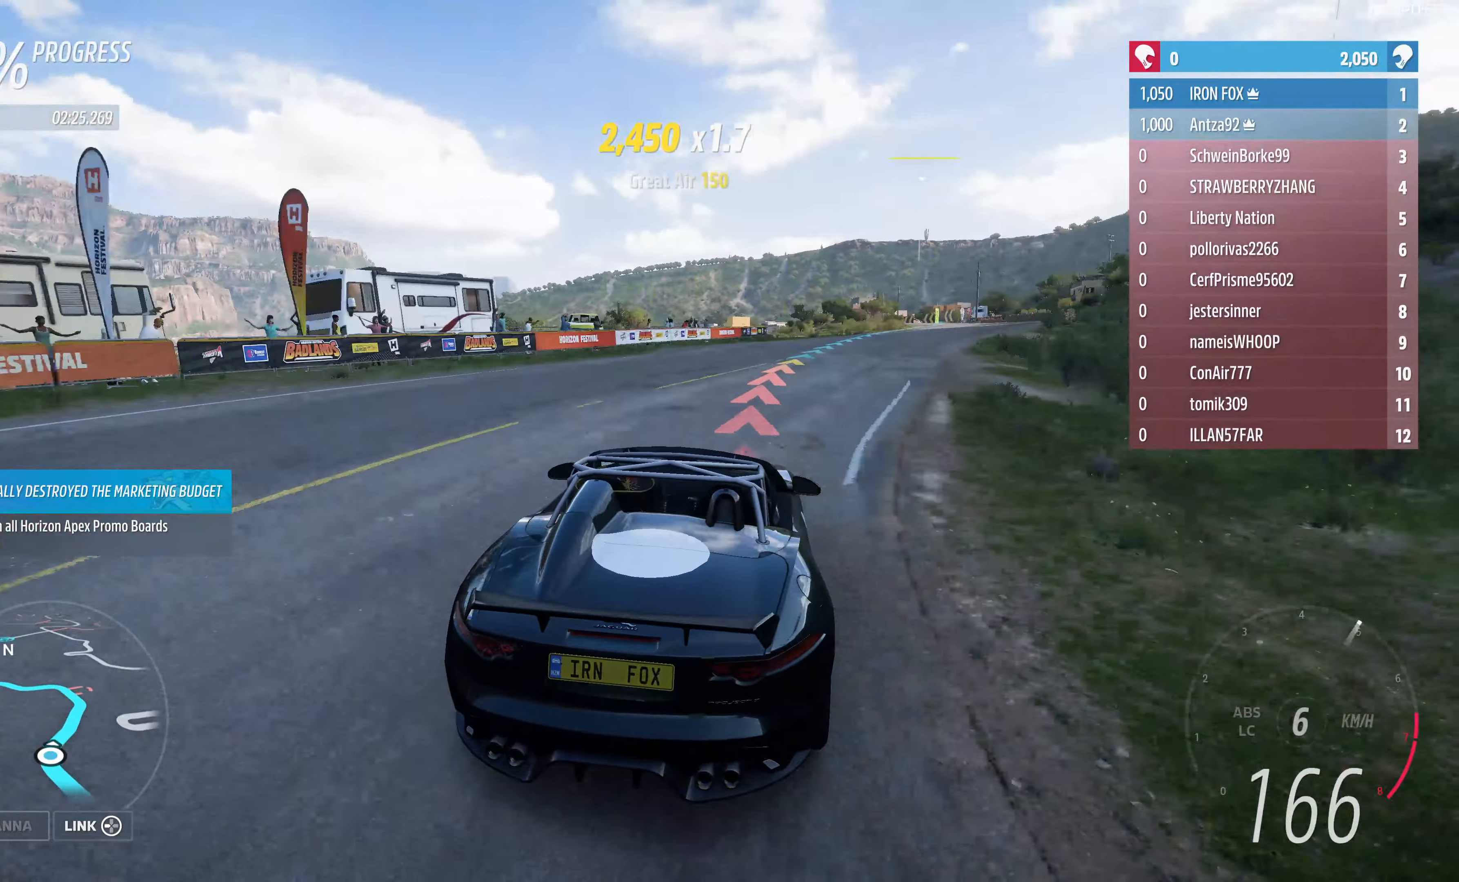
{"buttons": [], "left_stick": "right", "right_stick": "center", "events": []}
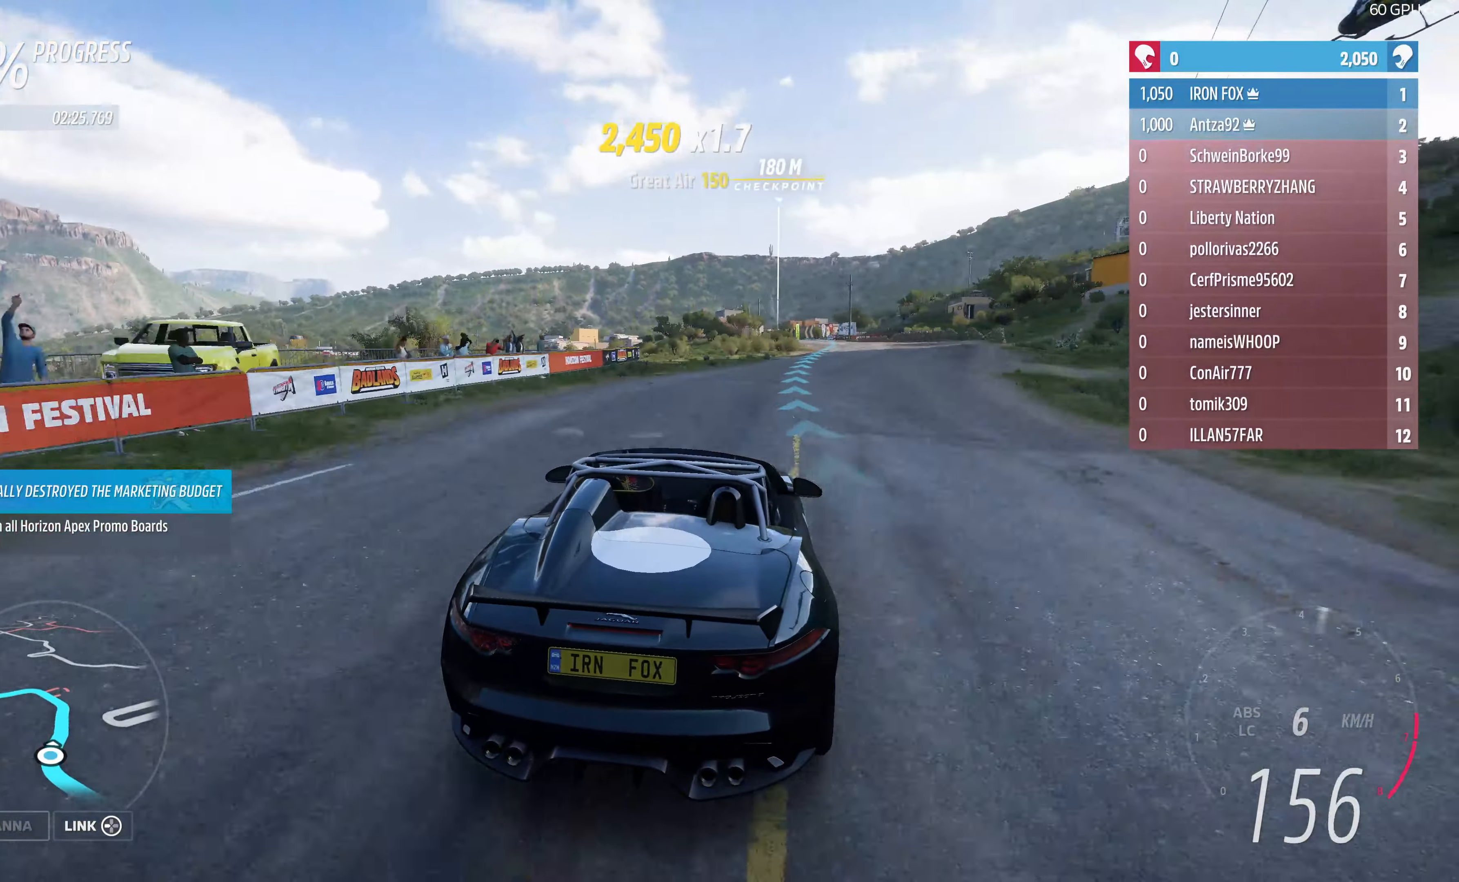
{"buttons": ["R2"], "left_stick": "up-right", "right_stick": "center", "events": [[33, "R2", "down"], [66, "left_stick", "center"], [333, "left_stick", "up-right"]]}
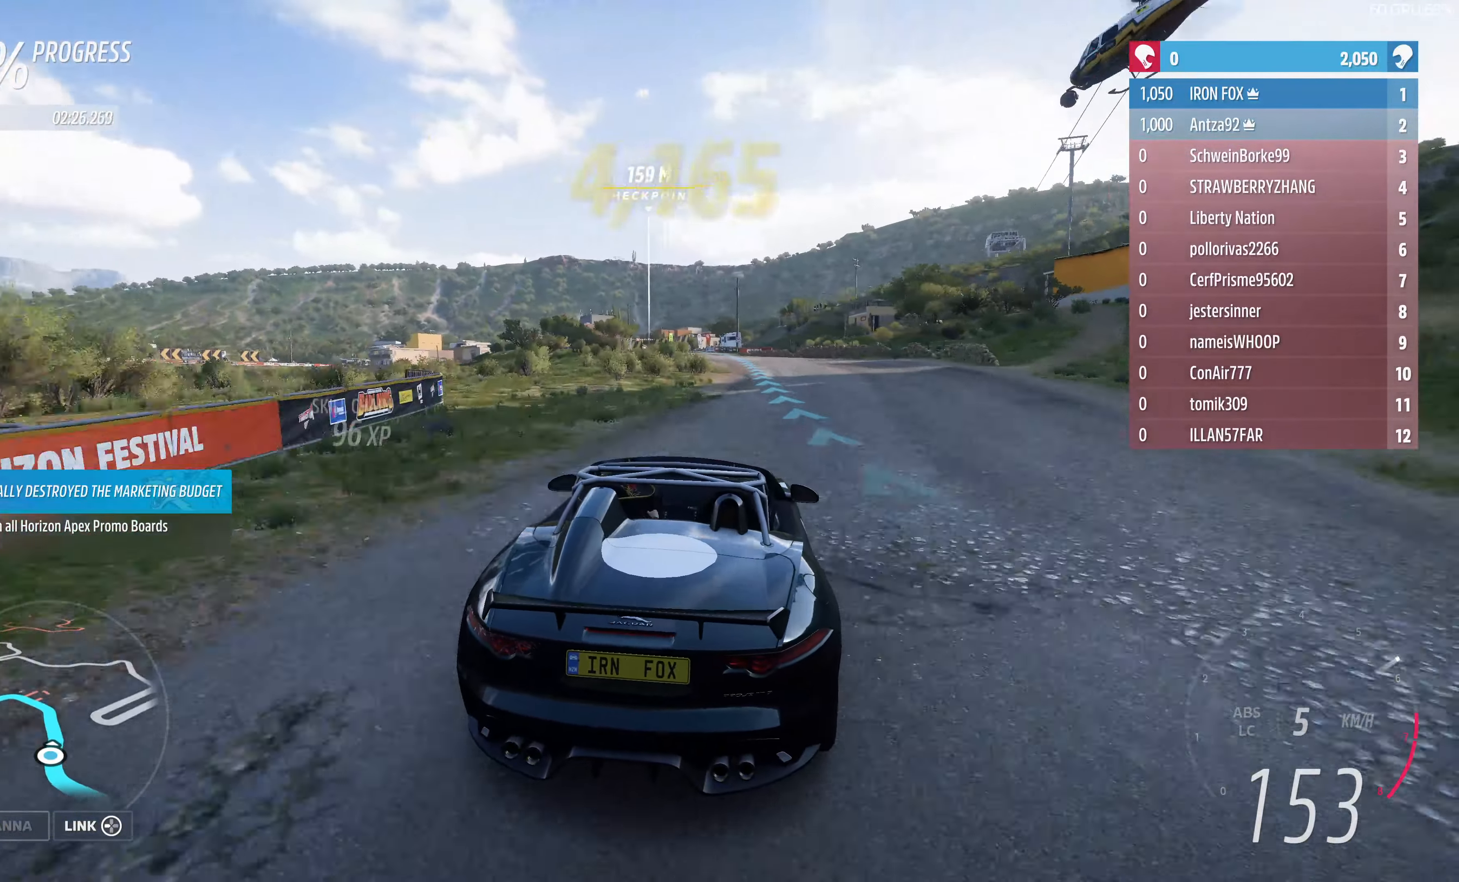
{"buttons": ["R2"], "left_stick": "up-right", "right_stick": "center", "events": [[66, "left_stick", "center"], [200, "left_stick", "up-left"], [434, "left_stick", "up-right"]]}
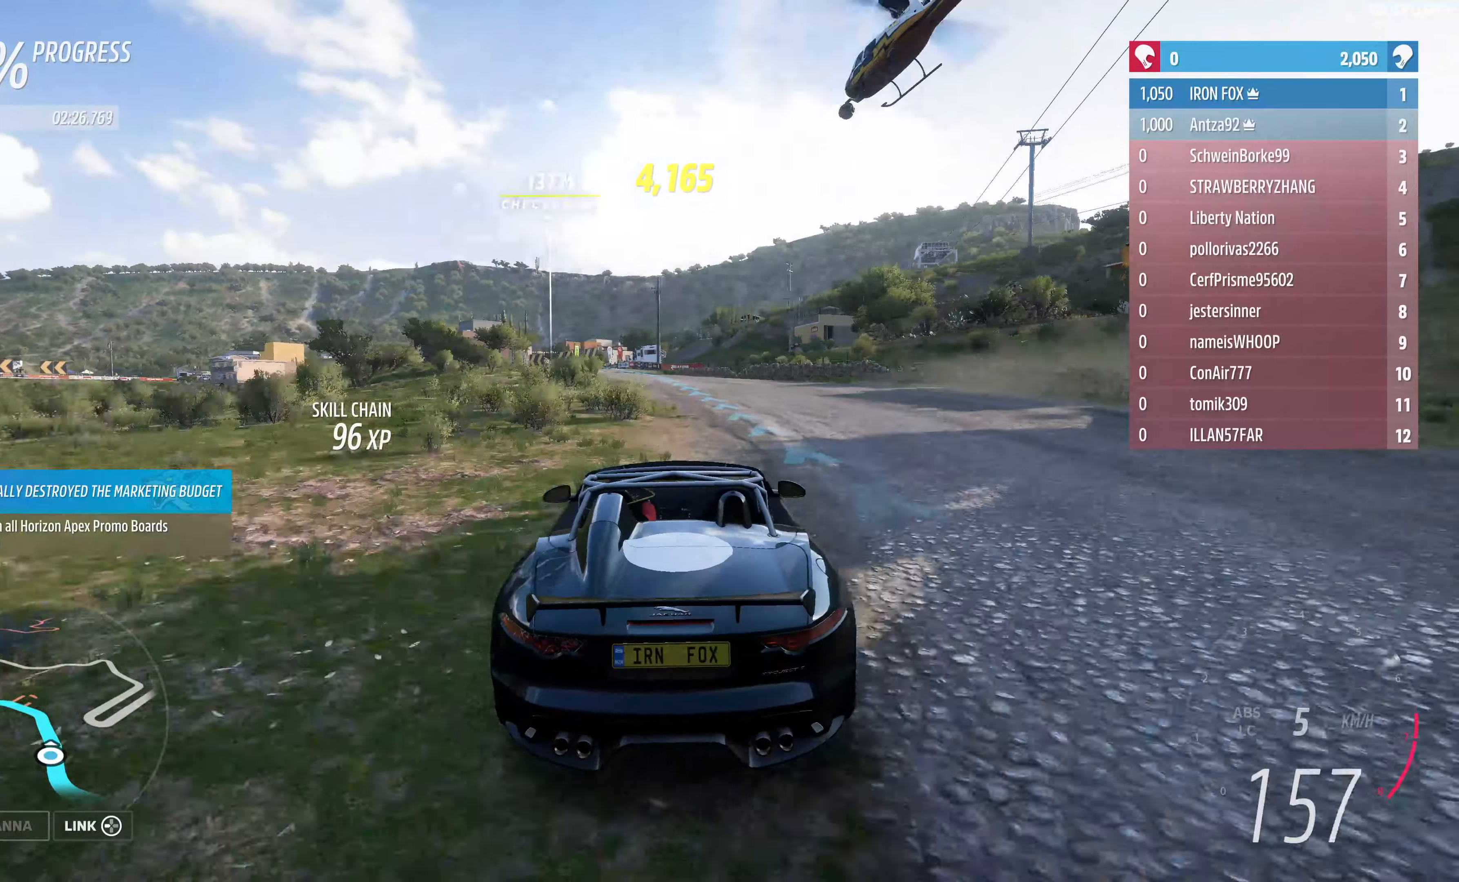
{"buttons": ["R2"], "left_stick": "up", "right_stick": "center", "events": [[34, "left_stick", "up"]]}
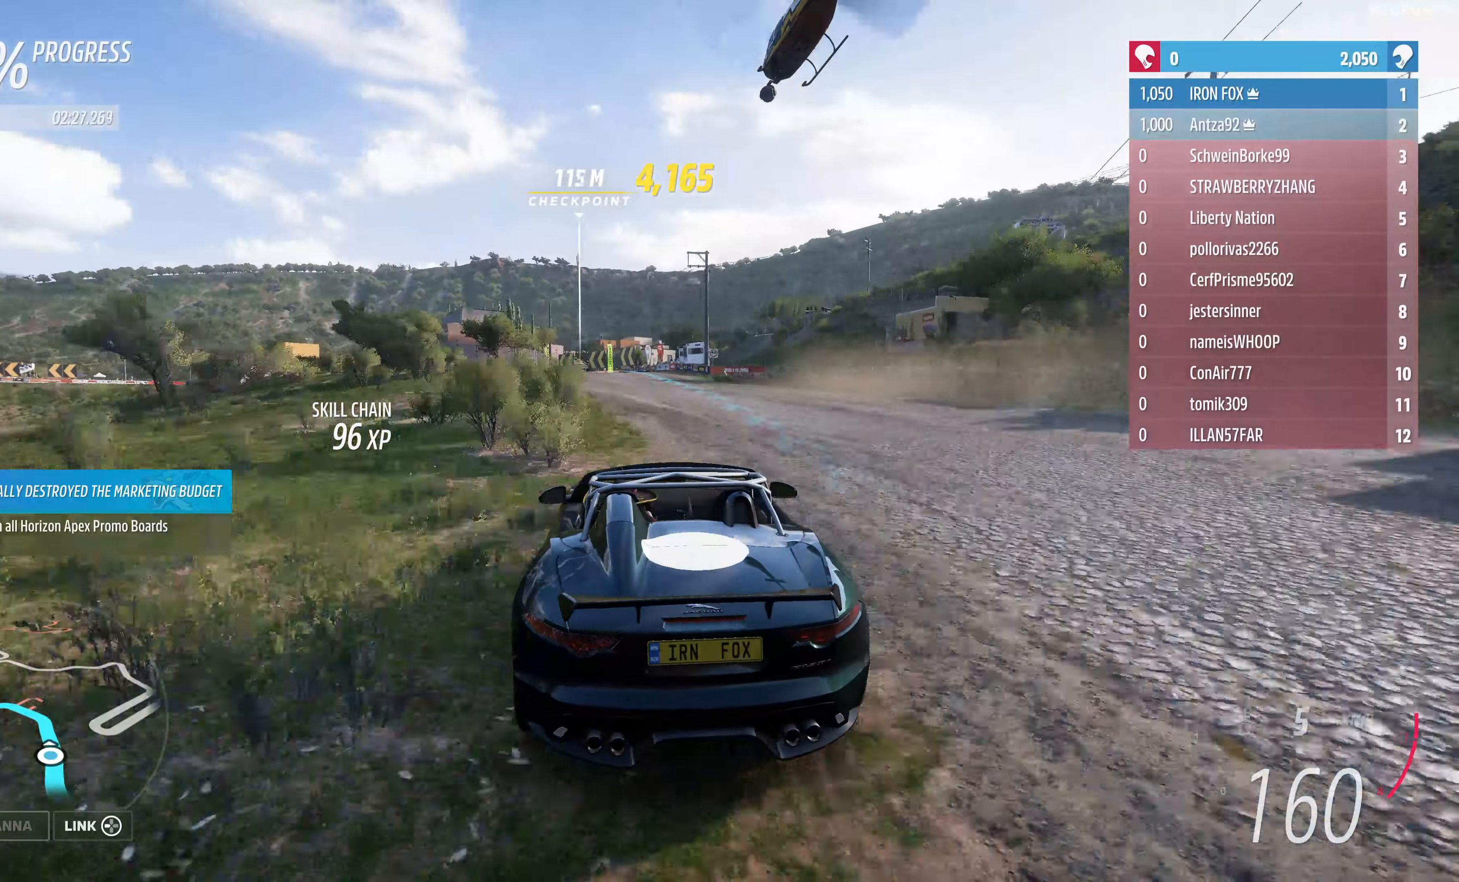
{"buttons": ["R2"], "left_stick": "center", "right_stick": "center", "events": [[300, "left_stick", "center"]]}
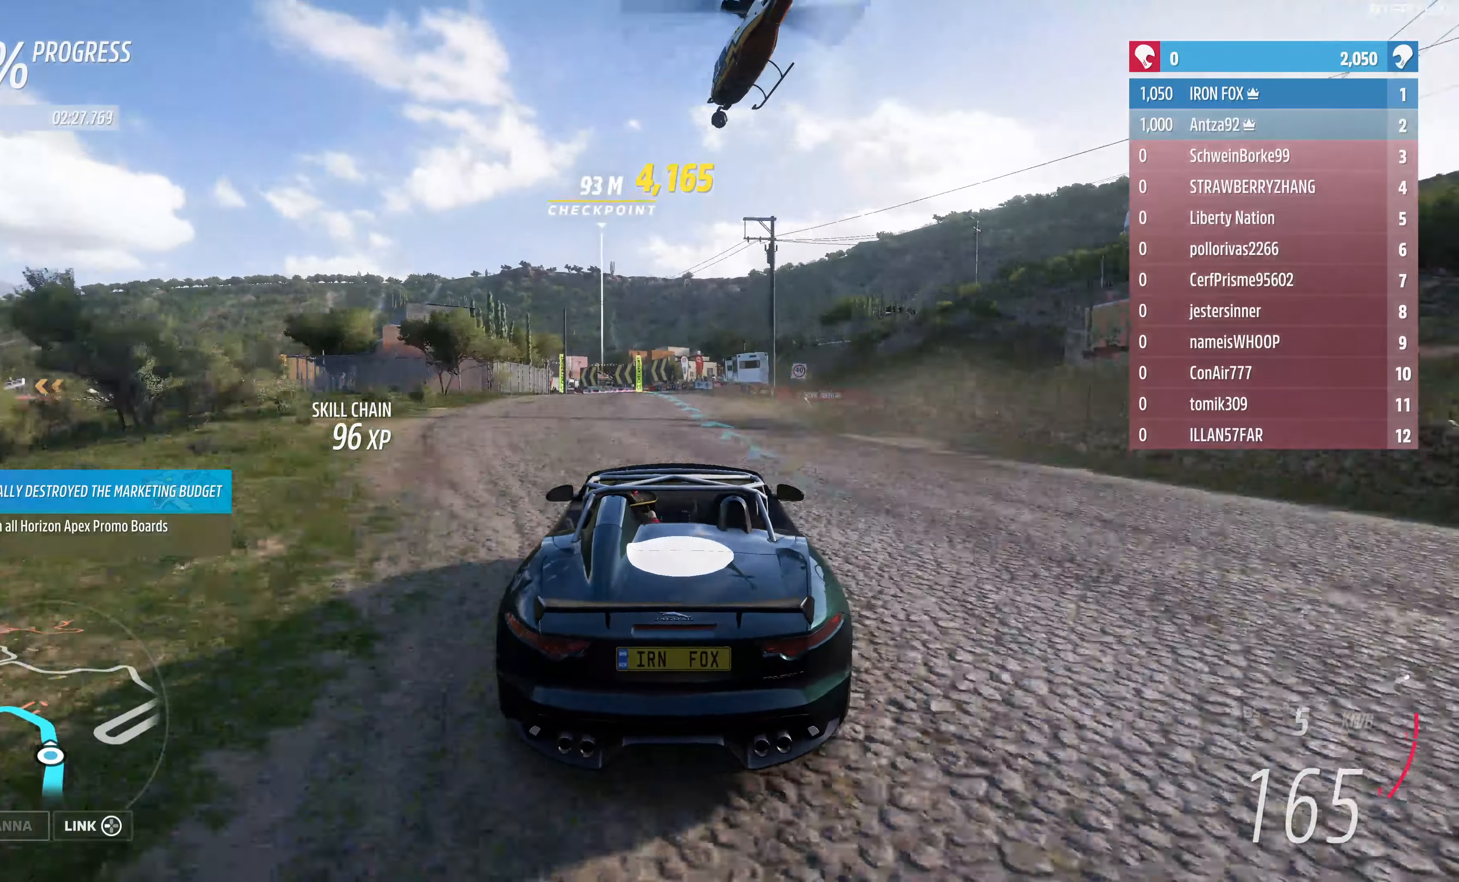
{"buttons": ["R2"], "left_stick": "up-left", "right_stick": "center", "events": [[100, "left_stick", "up"], [500, "left_stick", "up-left"]]}
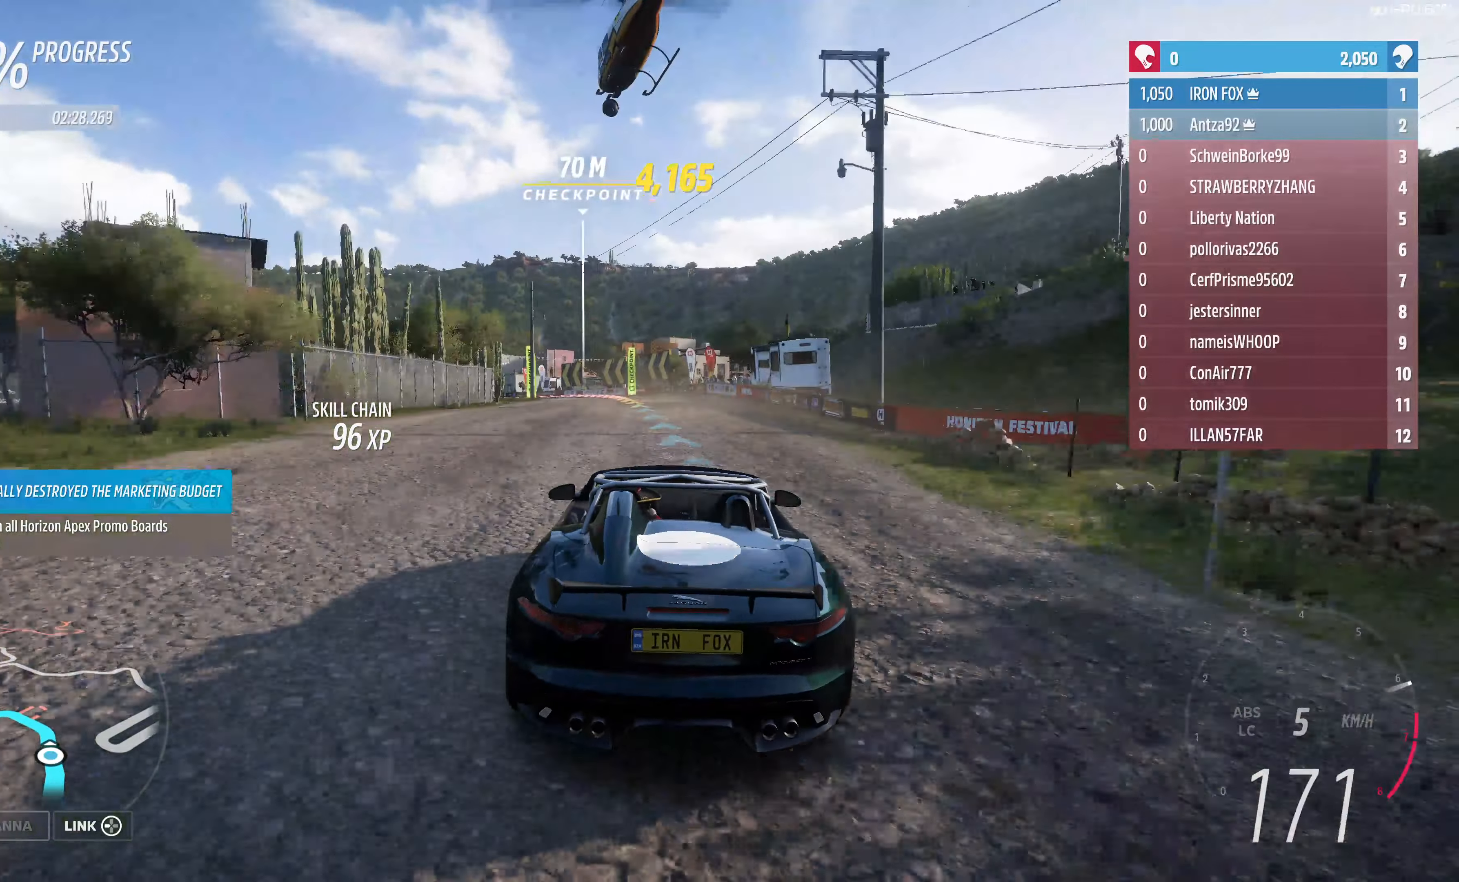
{"buttons": [], "left_stick": "up-left", "right_stick": "center", "events": [[100, "R2", "up"], [167, "L2", "down"], [300, "L2", "up"], [400, "L2", "down"], [500, "L2", "up"]]}